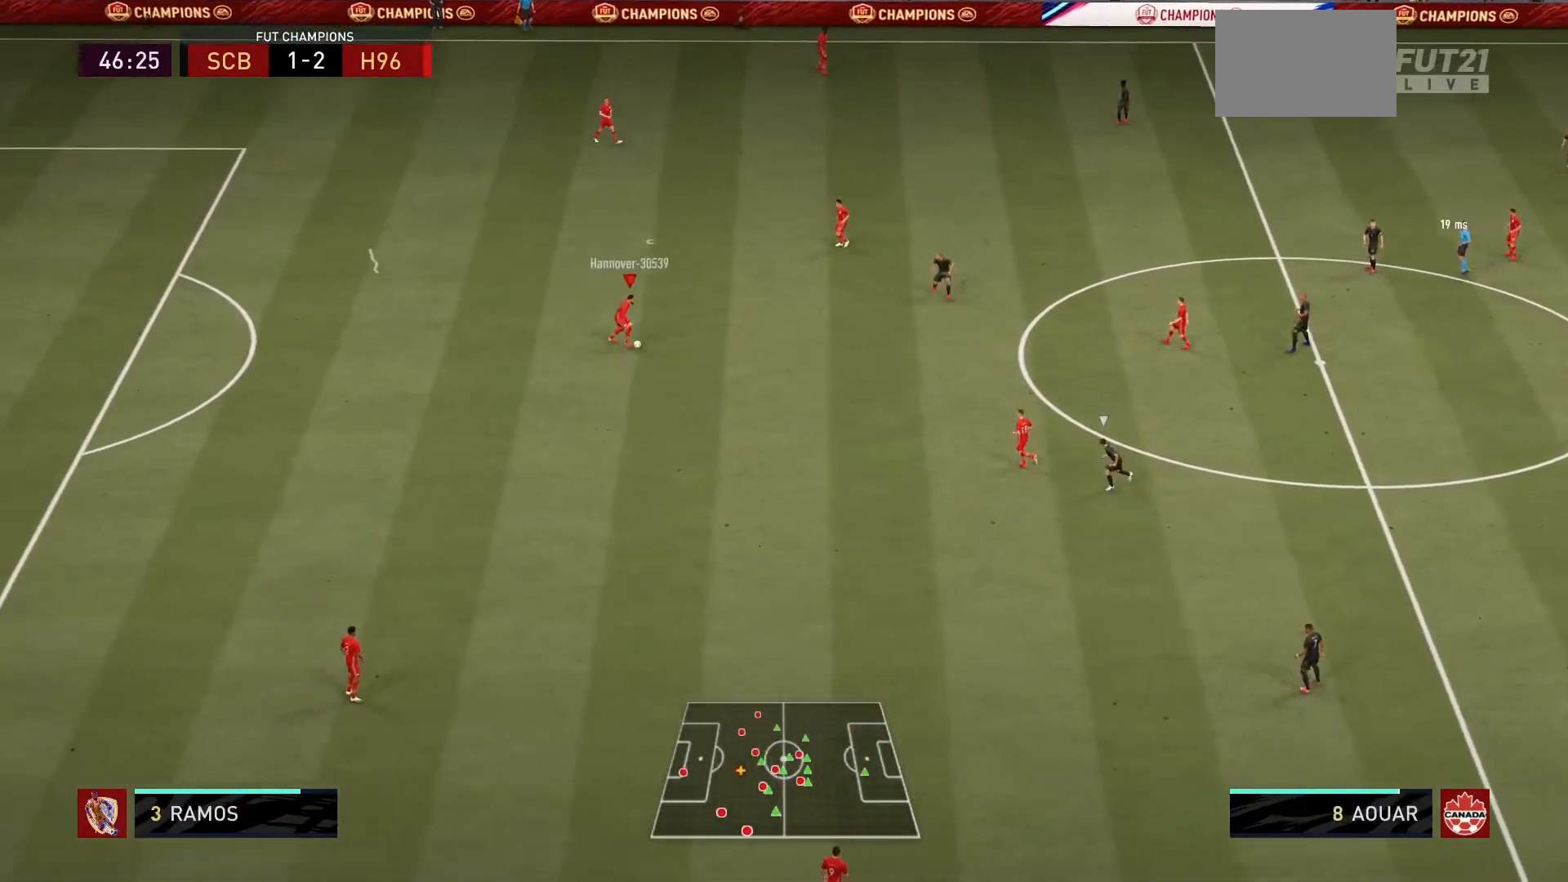
Gameplay with a controller (PlayStation layout); each line is a JSON object with the inputs held at the frame after it. "events" lists button and stick changes between this image and that frame as [ms after this image, input, new state], when the widget could be followed in between. Not read: L3 R3.
{"buttons": [], "left_stick": "up-right", "right_stick": "center", "events": [[133, "left_stick", "up-right"], [300, "CROSS", "down"], [467, "CROSS", "up"]]}
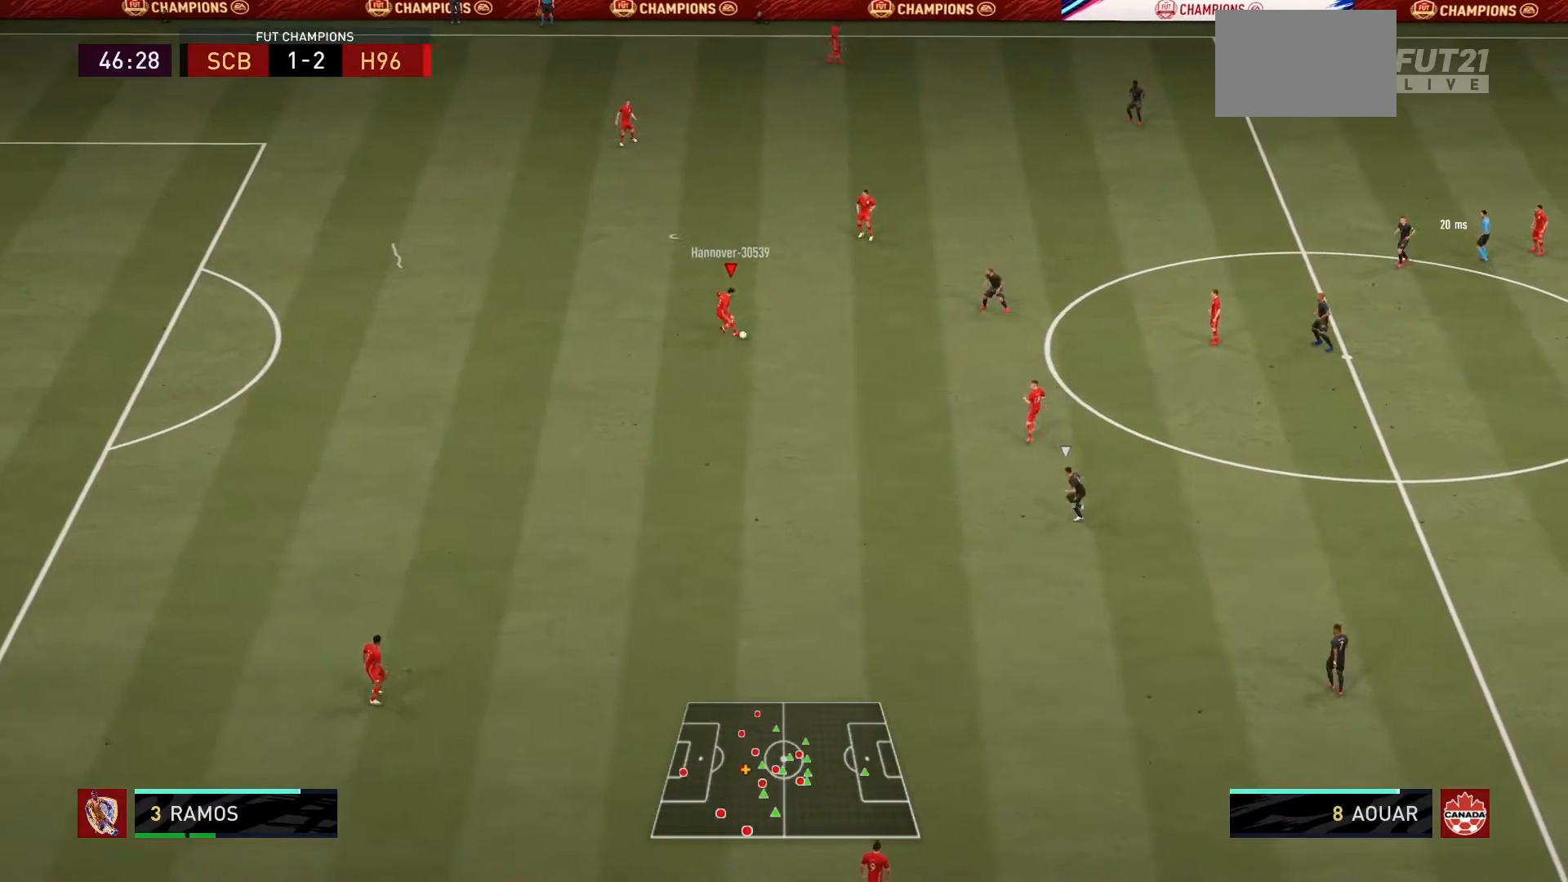
{"buttons": ["R1"], "left_stick": "up-right", "right_stick": "center", "events": [[67, "R1", "down"]]}
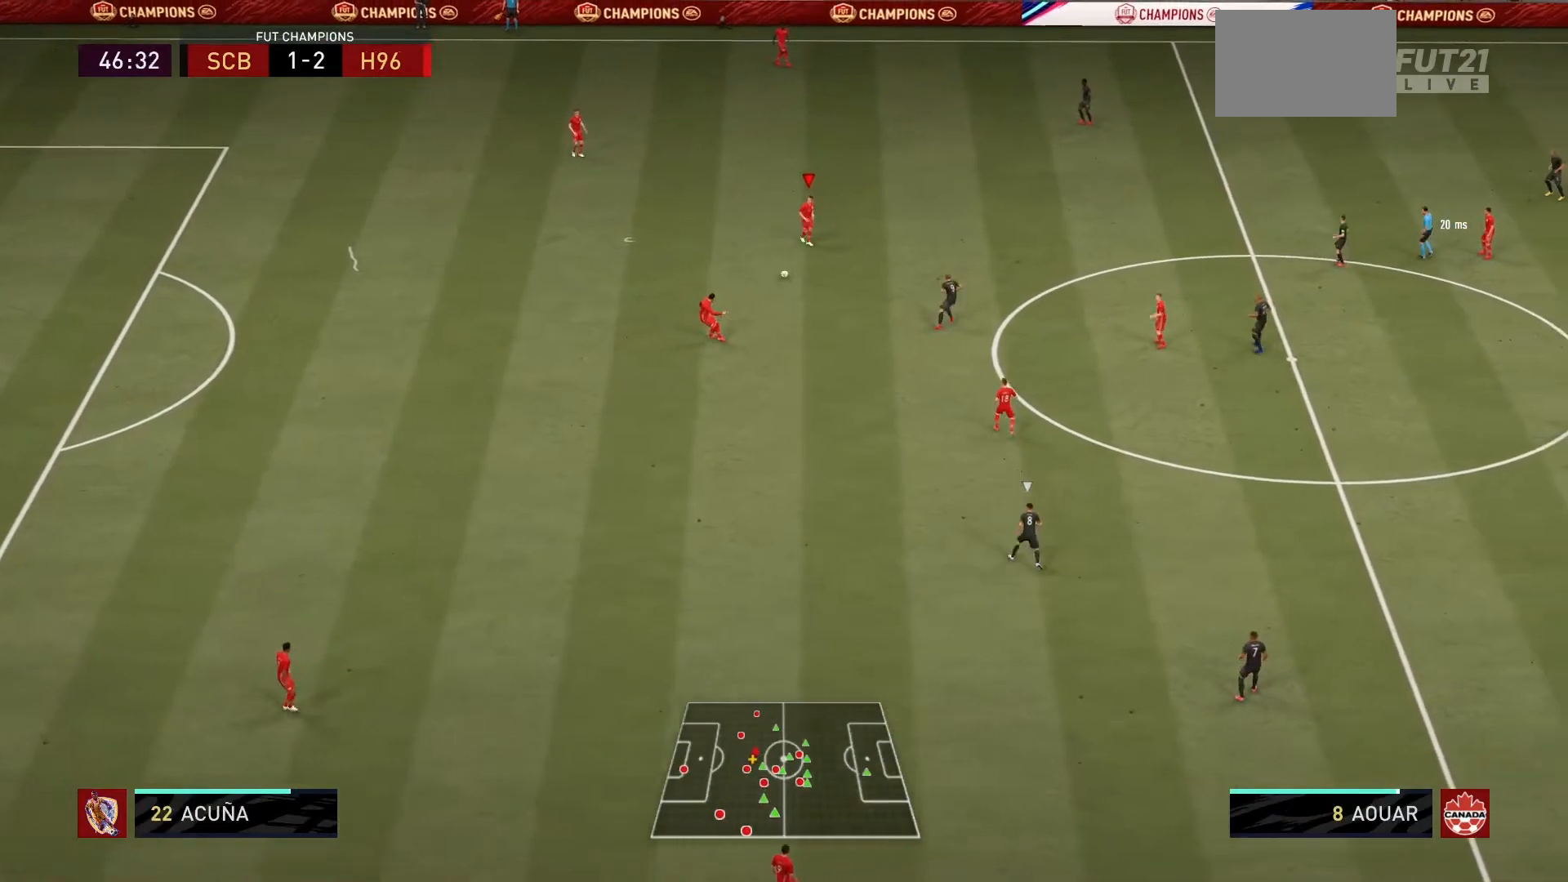
{"buttons": ["R1"], "left_stick": "up-right", "right_stick": "center", "events": []}
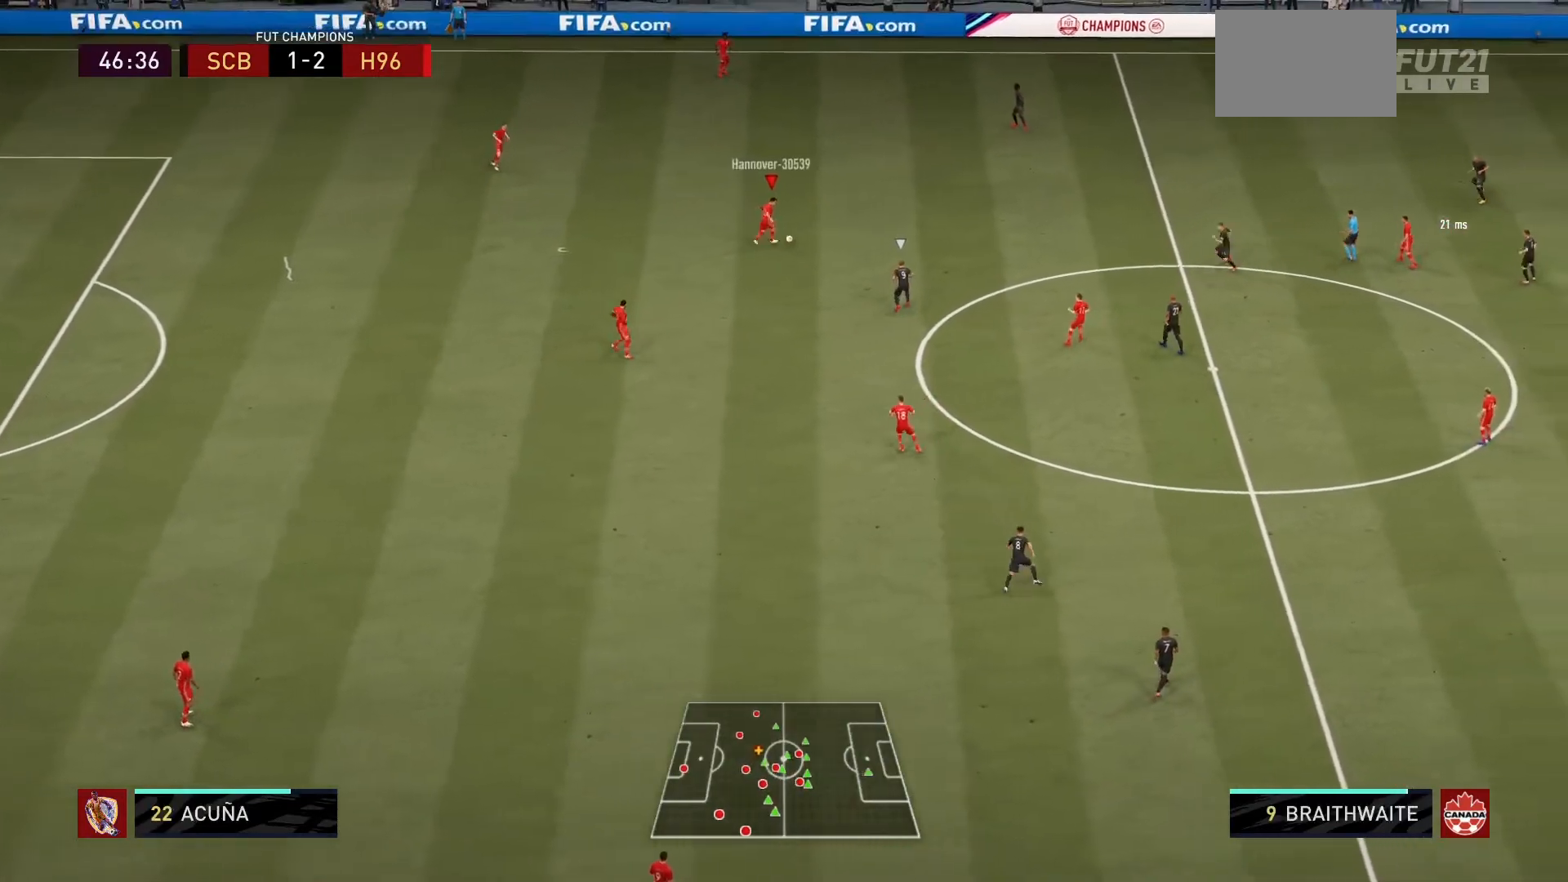
{"buttons": ["R1"], "left_stick": "up-right", "right_stick": "center", "events": []}
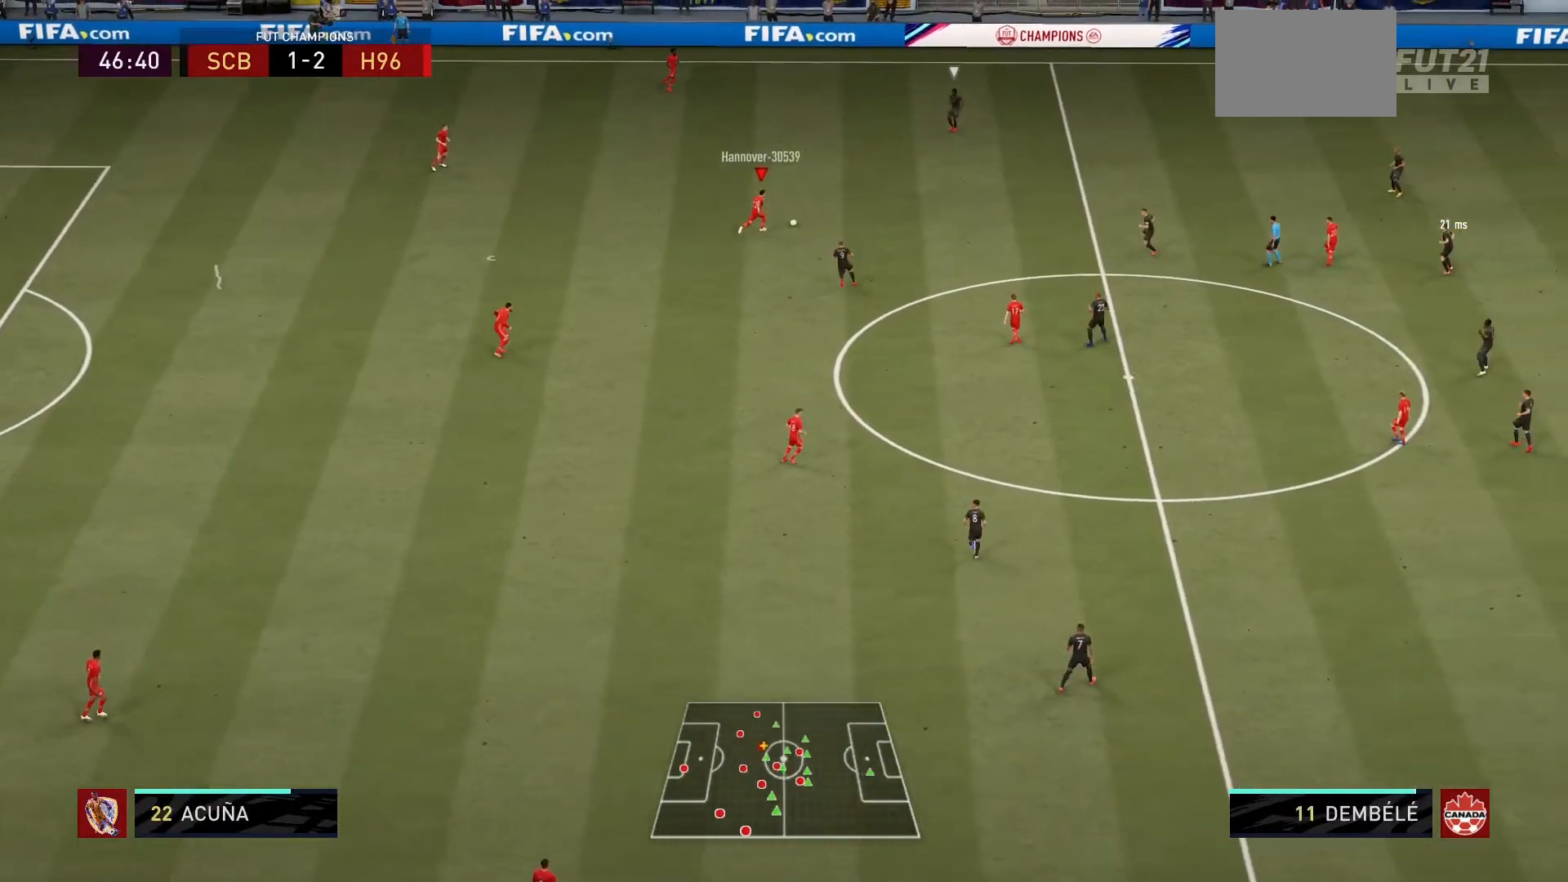
{"buttons": [], "left_stick": "up-right", "right_stick": "center", "events": [[267, "R1", "up"]]}
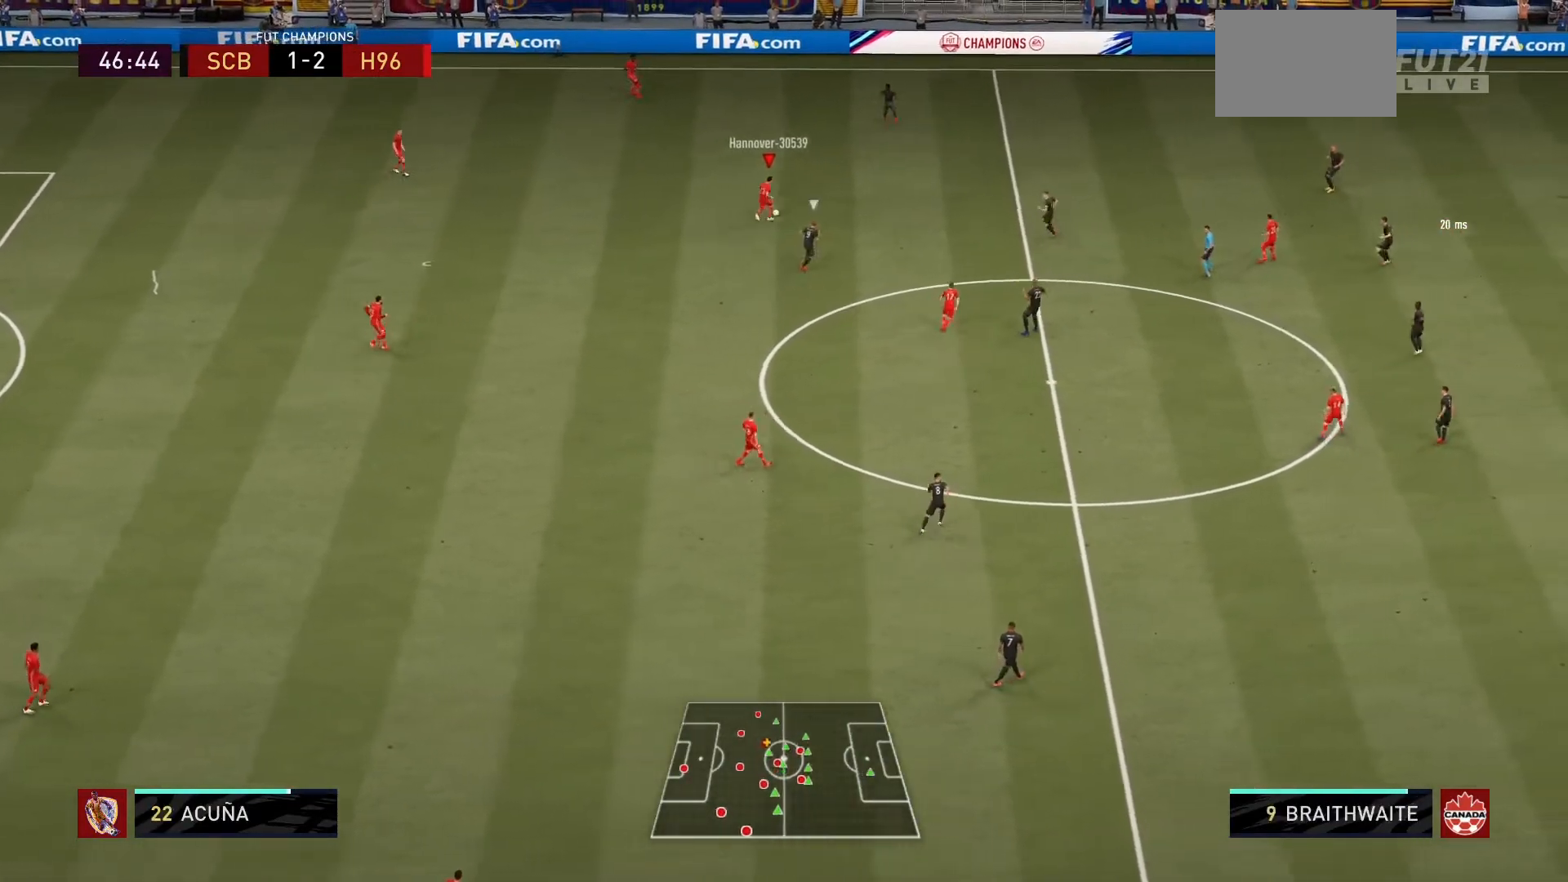
{"buttons": [], "left_stick": "up-right", "right_stick": "center", "events": []}
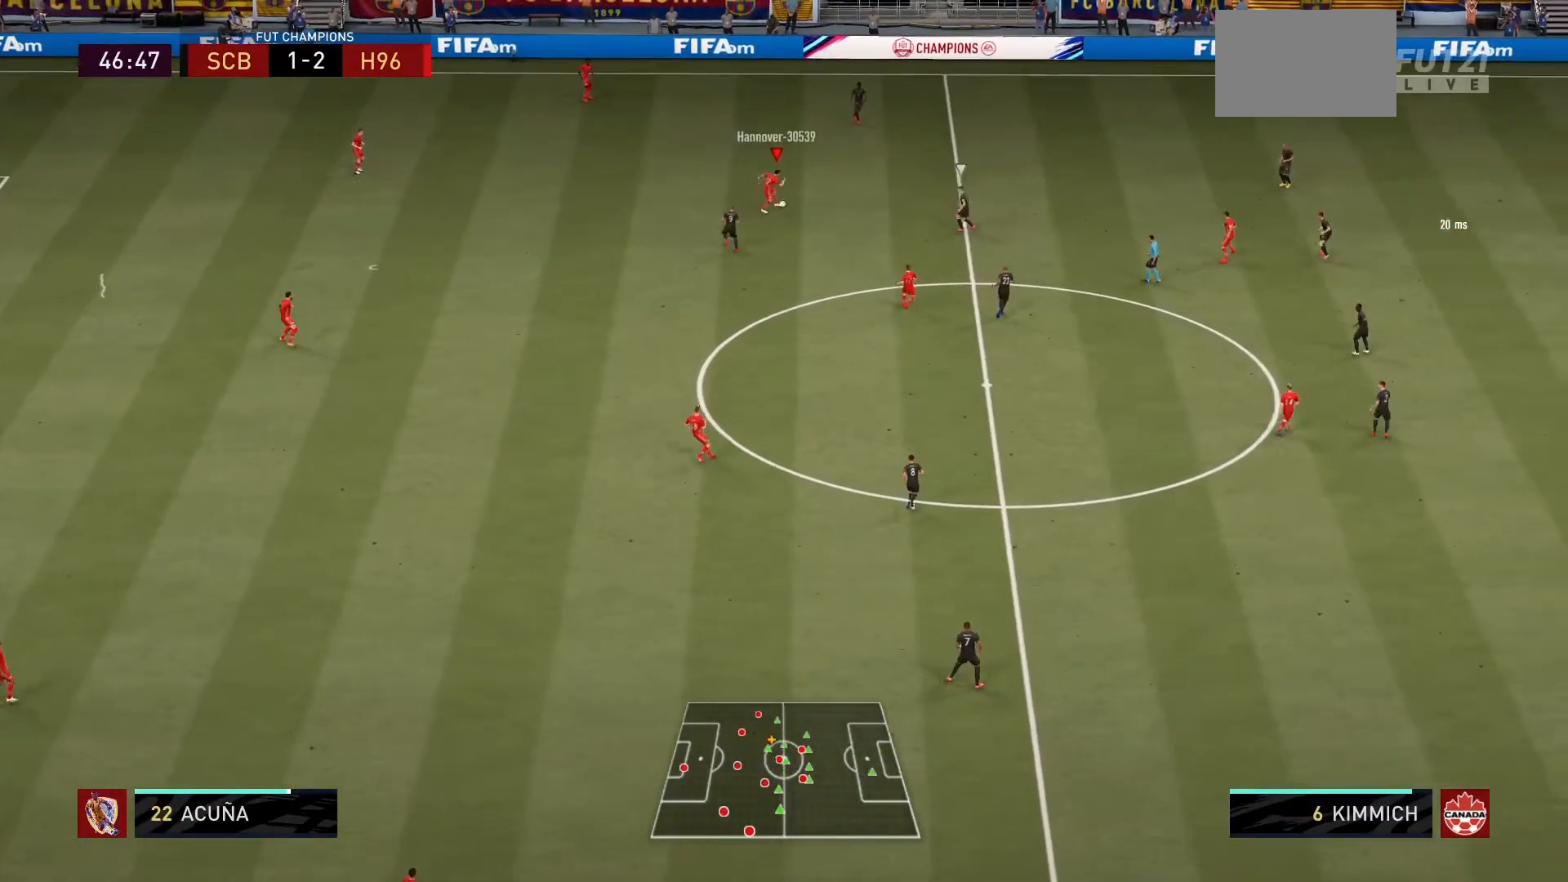
{"buttons": ["CROSS"], "left_stick": "down", "right_stick": "center", "events": [[200, "left_stick", "right"], [300, "left_stick", "down-right"], [400, "left_stick", "down"], [467, "CROSS", "down"]]}
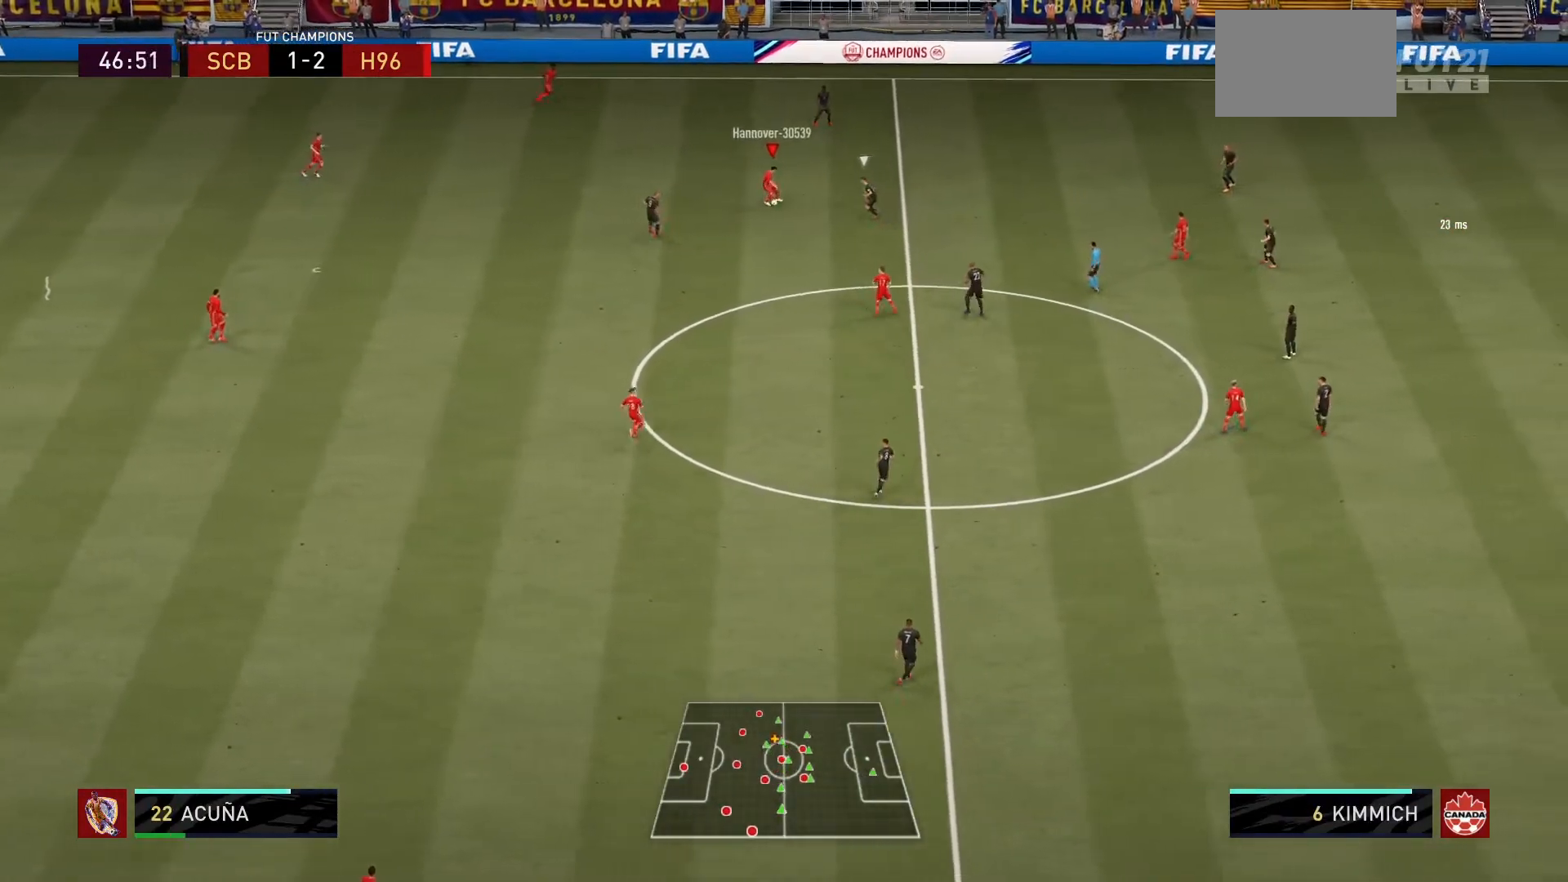
{"buttons": [], "left_stick": "center", "right_stick": "center", "events": [[67, "CROSS", "up"], [401, "left_stick", "center"]]}
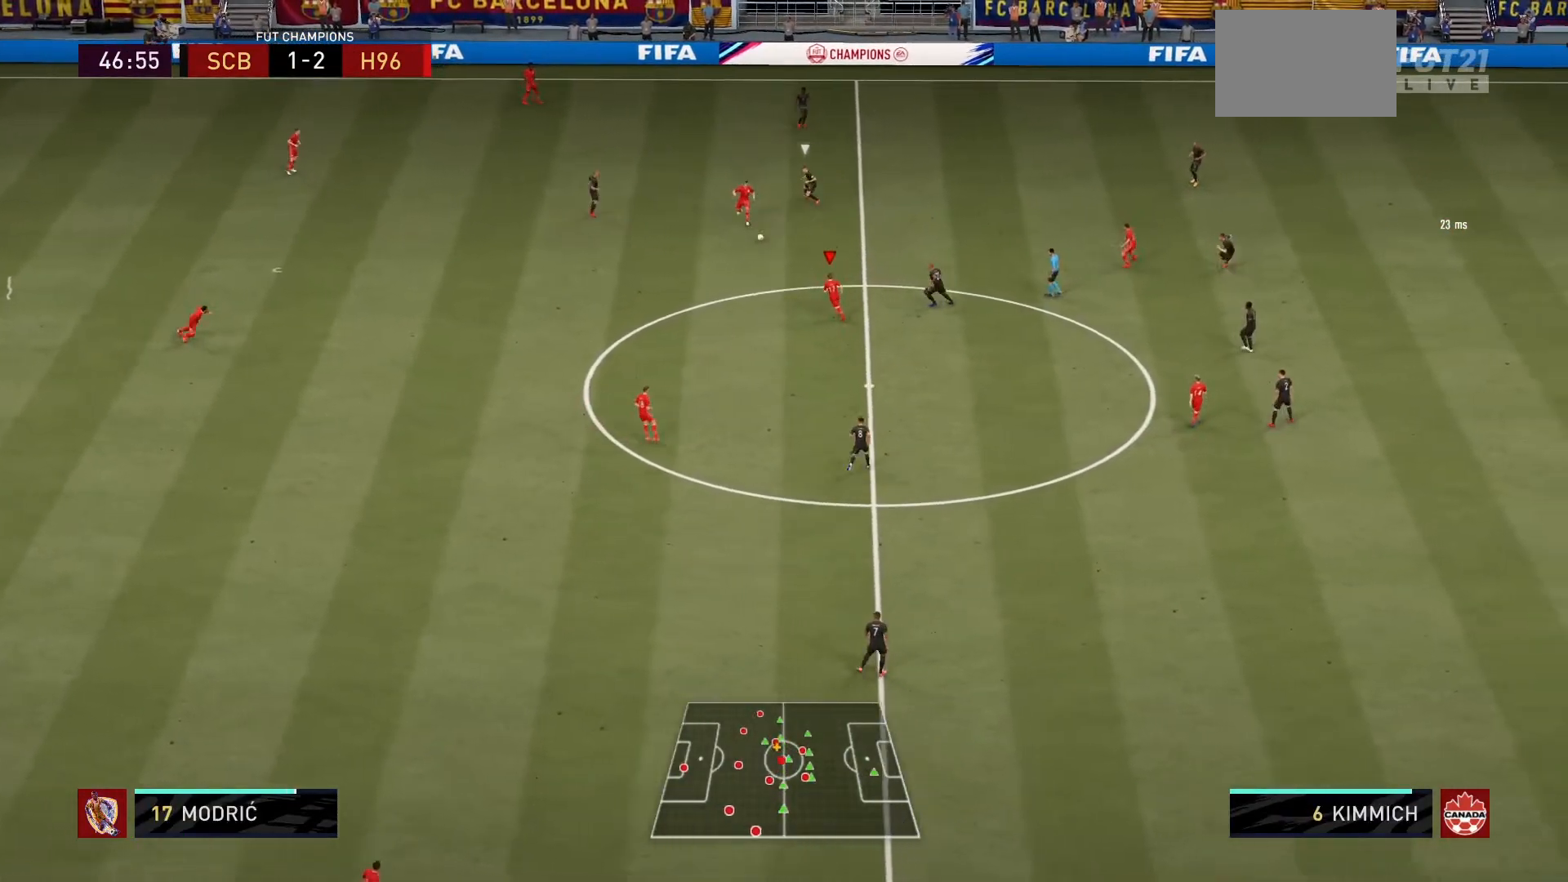
{"buttons": [], "left_stick": "down", "right_stick": "center", "events": [[200, "left_stick", "down"]]}
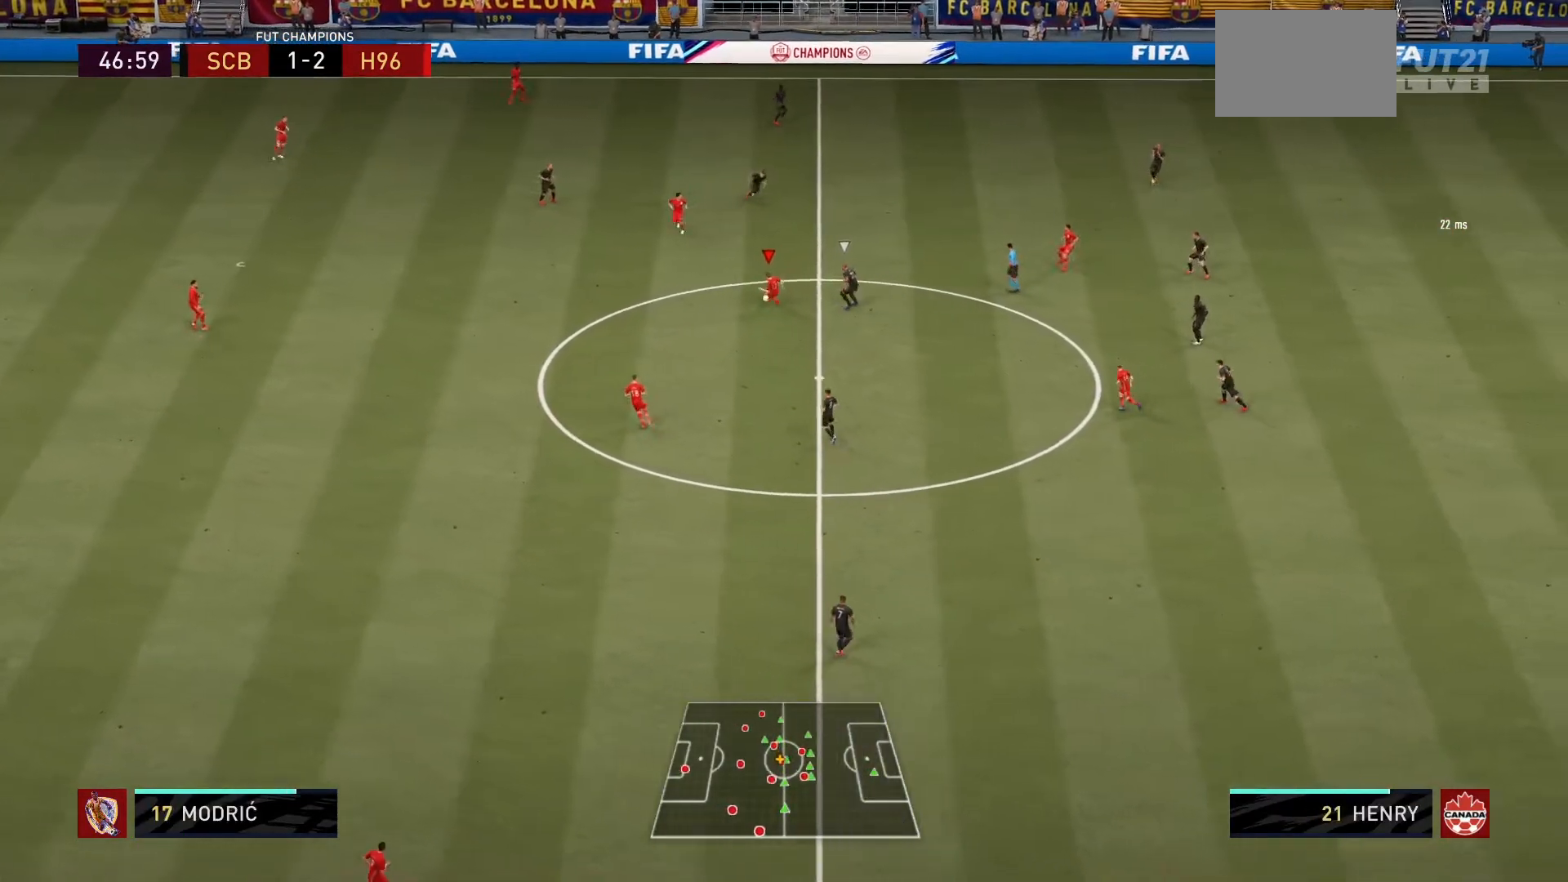
{"buttons": [], "left_stick": "down", "right_stick": "center", "events": [[267, "CROSS", "down"], [334, "CROSS", "up"]]}
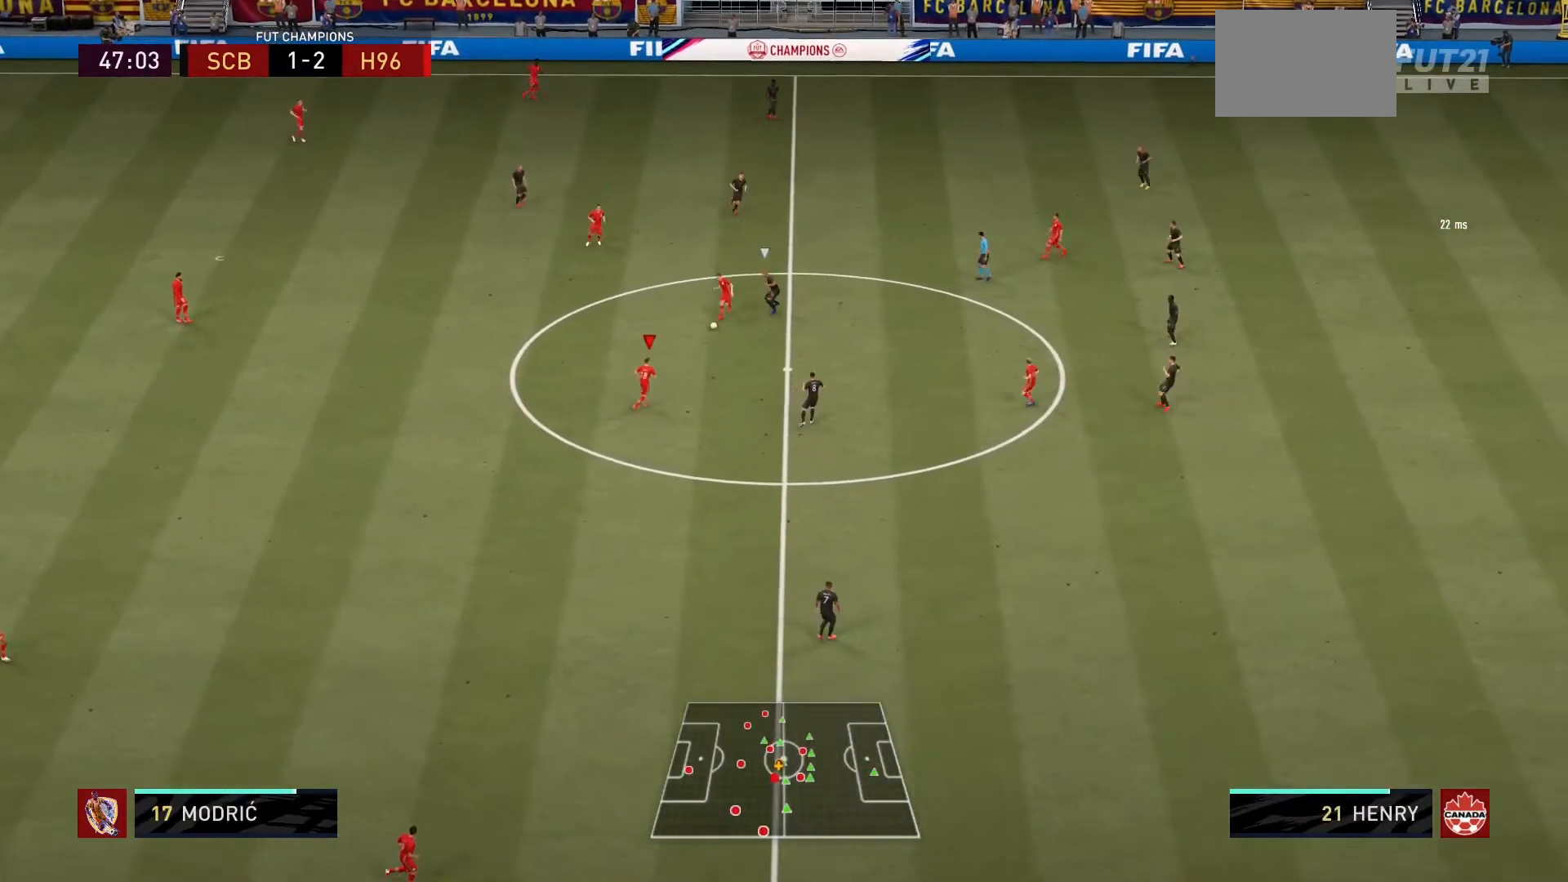
{"buttons": [], "left_stick": "up-right", "right_stick": "center", "events": [[133, "left_stick", "center"], [267, "left_stick", "up-right"]]}
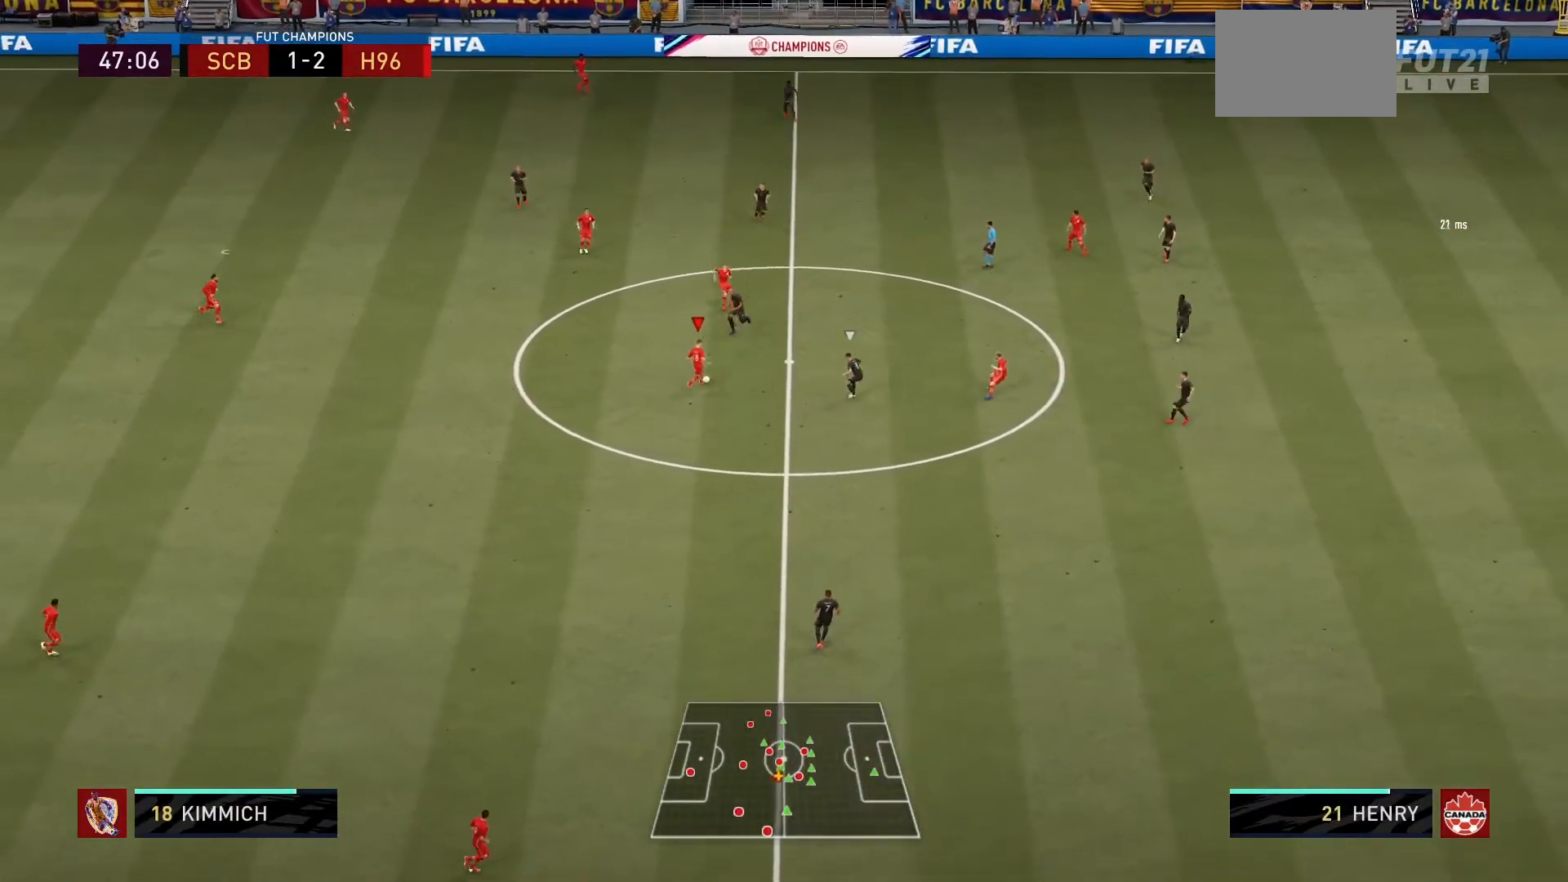
{"buttons": [], "left_stick": "down", "right_stick": "center", "events": [[134, "left_stick", "down"]]}
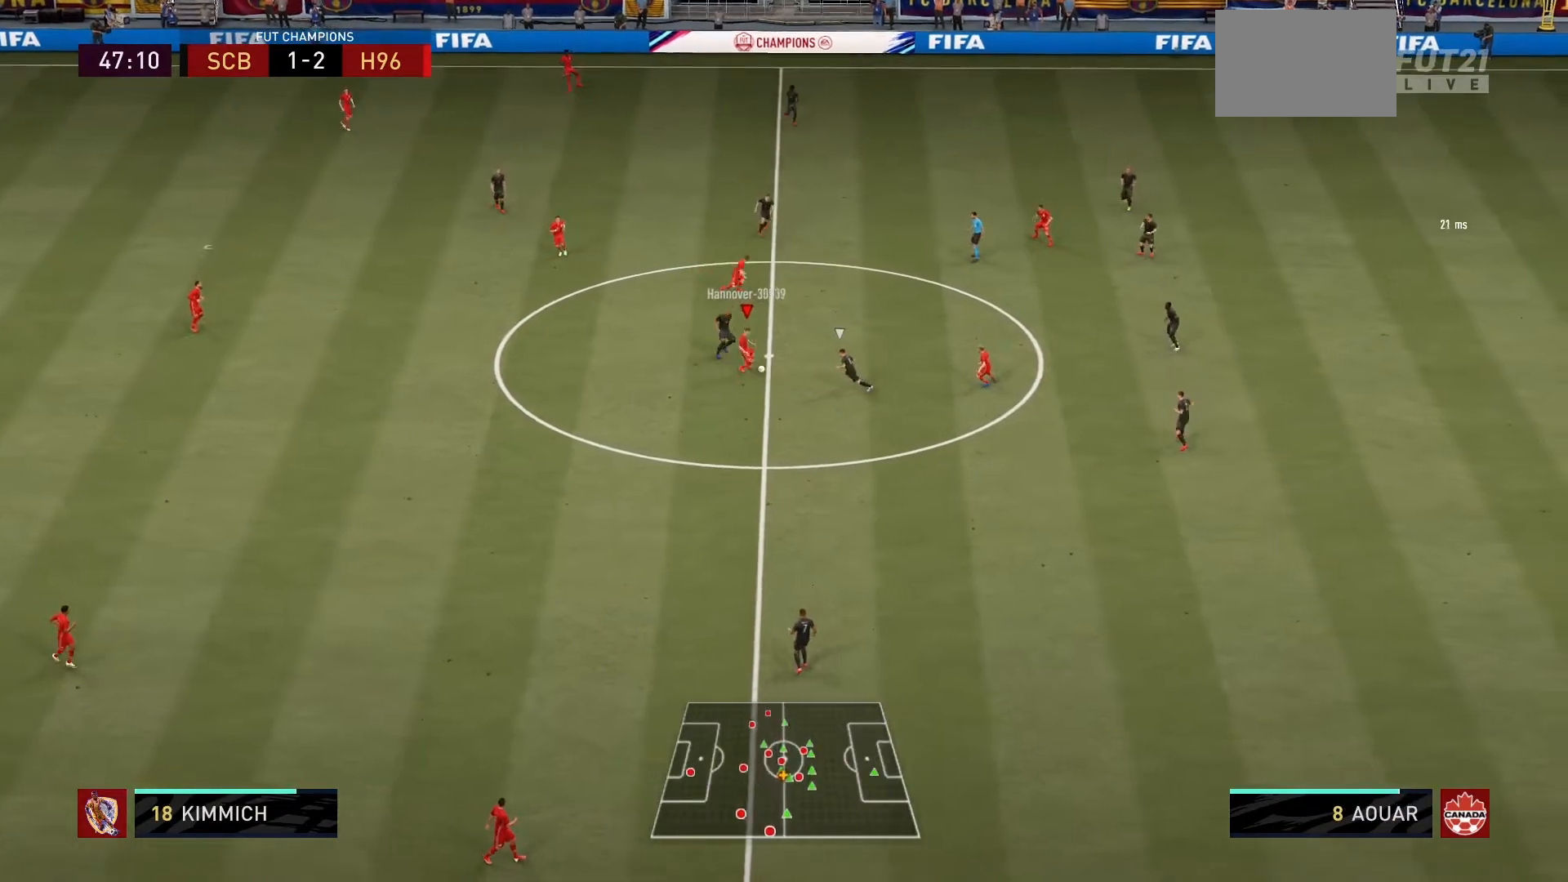
{"buttons": [], "left_stick": "down-left", "right_stick": "center", "events": [[333, "left_stick", "down-left"]]}
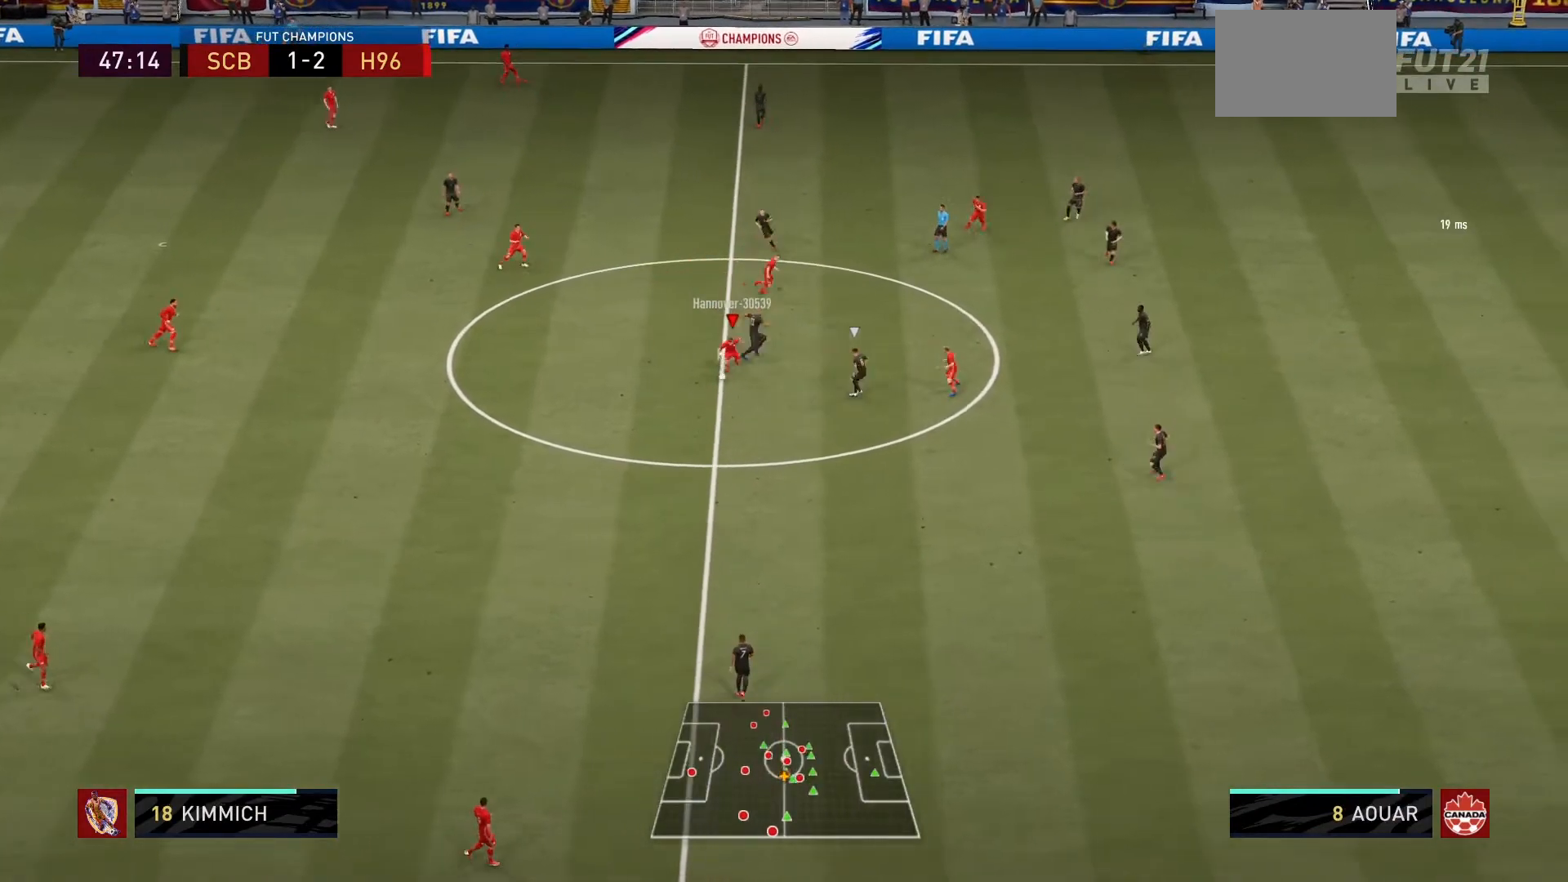
{"buttons": [], "left_stick": "up-left", "right_stick": "center", "events": [[434, "left_stick", "up-left"]]}
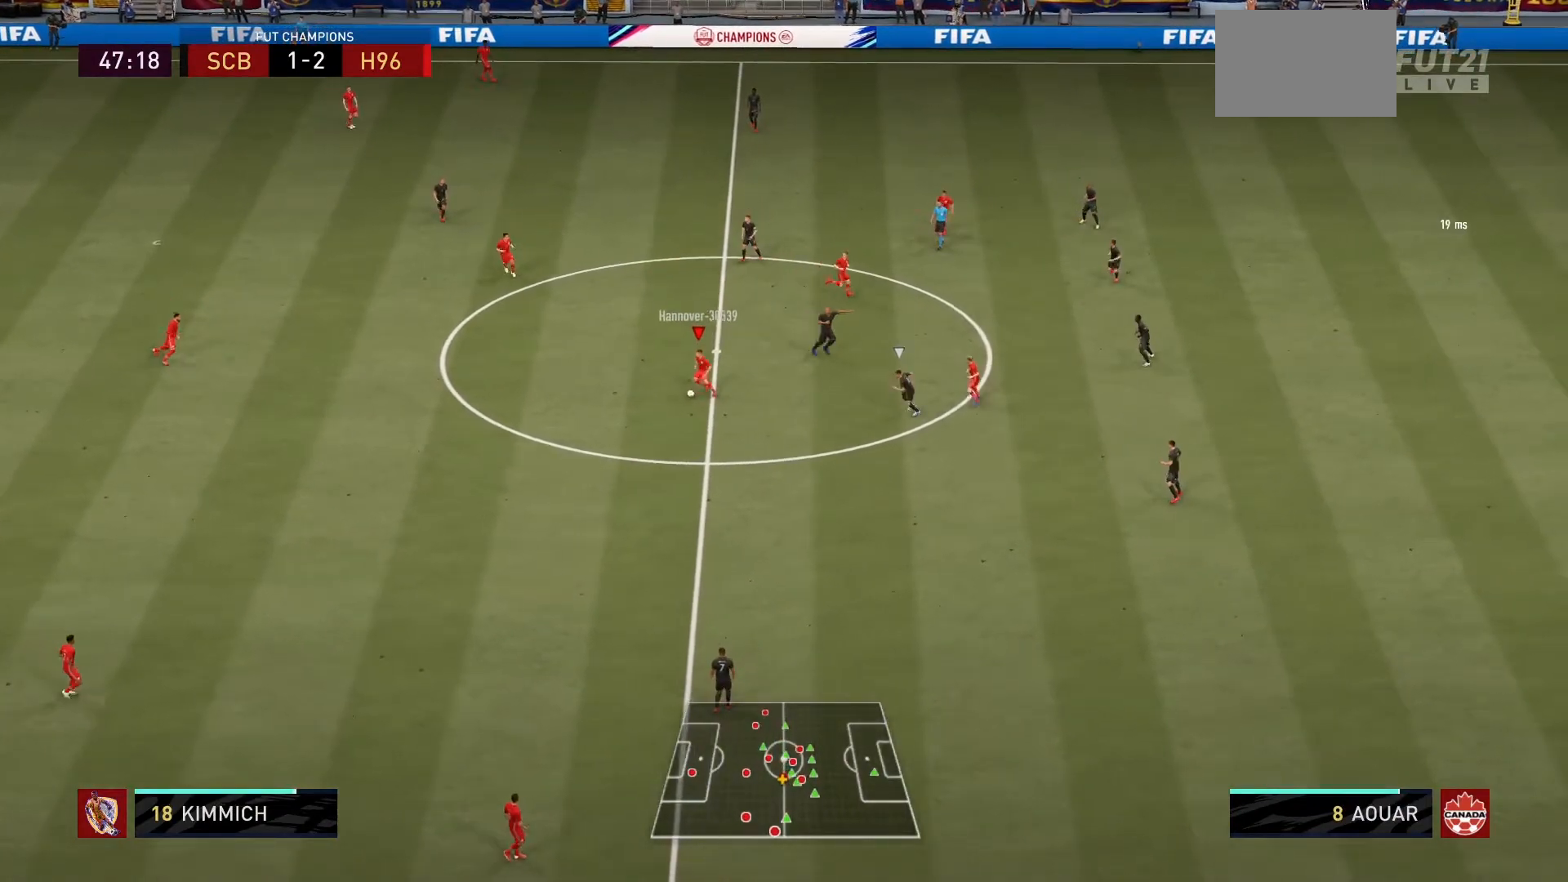
{"buttons": [], "left_stick": "up", "right_stick": "center", "events": [[200, "left_stick", "up"]]}
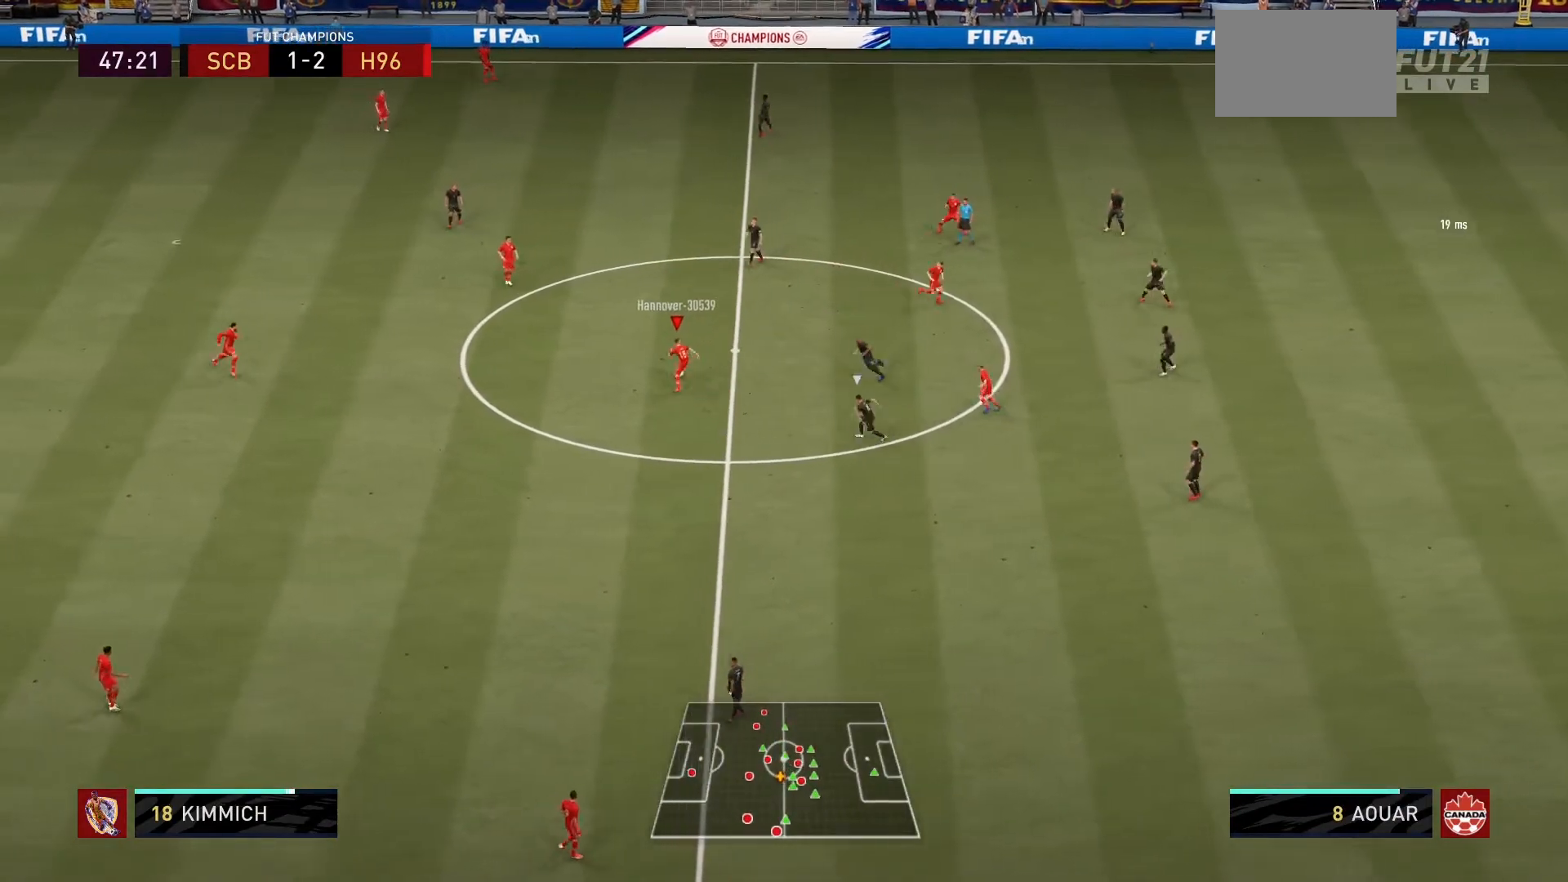
{"buttons": [], "left_stick": "up-right", "right_stick": "center", "events": [[234, "left_stick", "up-right"], [267, "CROSS", "down"], [401, "CROSS", "up"]]}
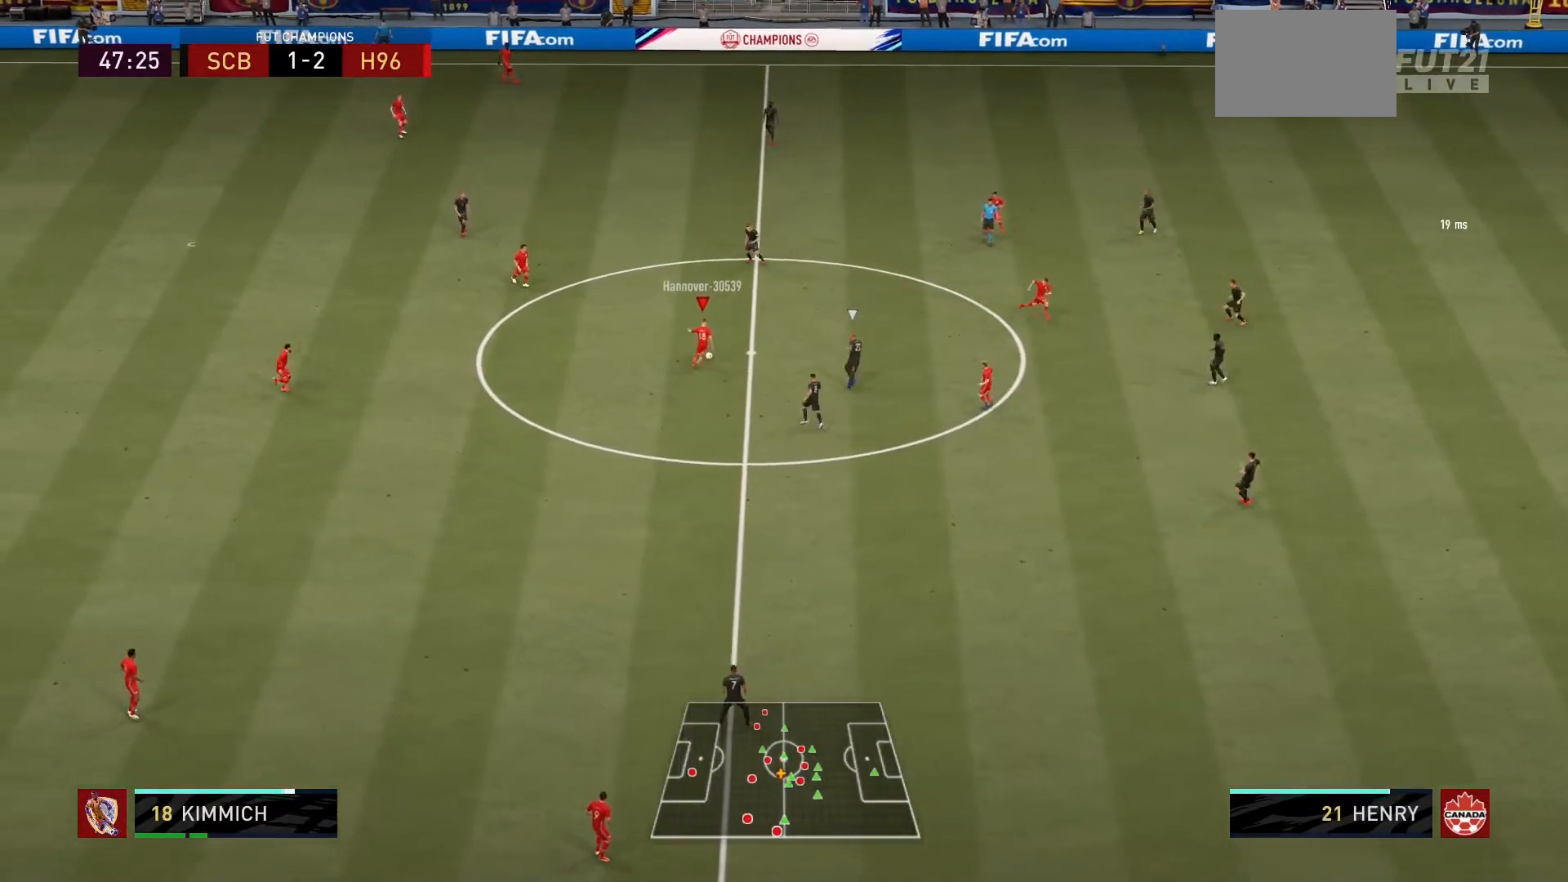
{"buttons": [], "left_stick": "right", "right_stick": "center", "events": [[200, "left_stick", "center"], [333, "left_stick", "right"]]}
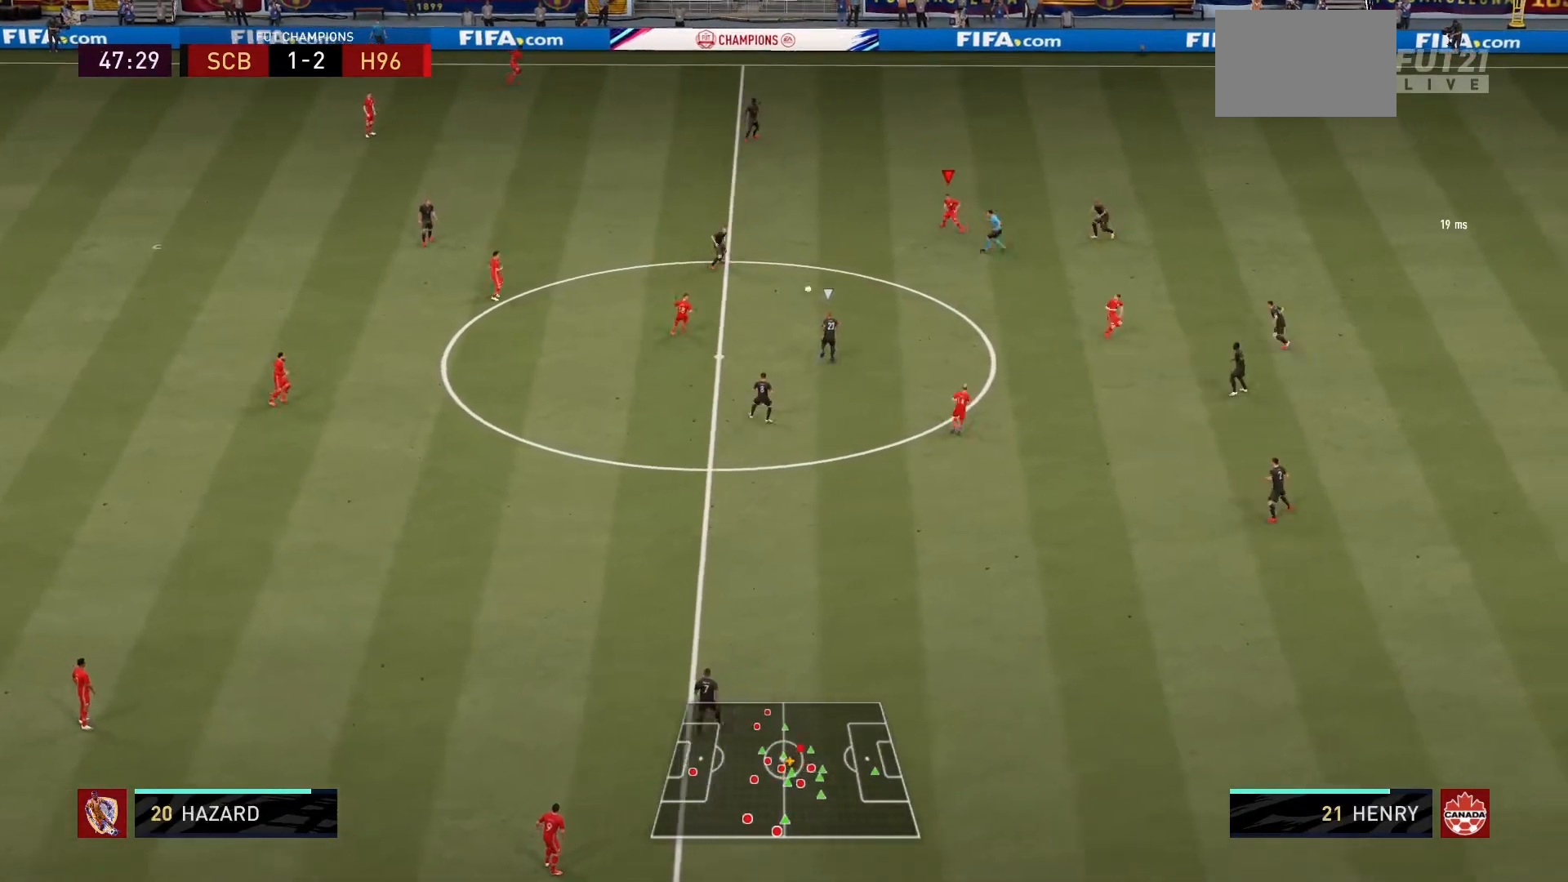
{"buttons": ["CROSS"], "left_stick": "down-right", "right_stick": "center", "events": [[134, "left_stick", "down-right"], [467, "CROSS", "down"]]}
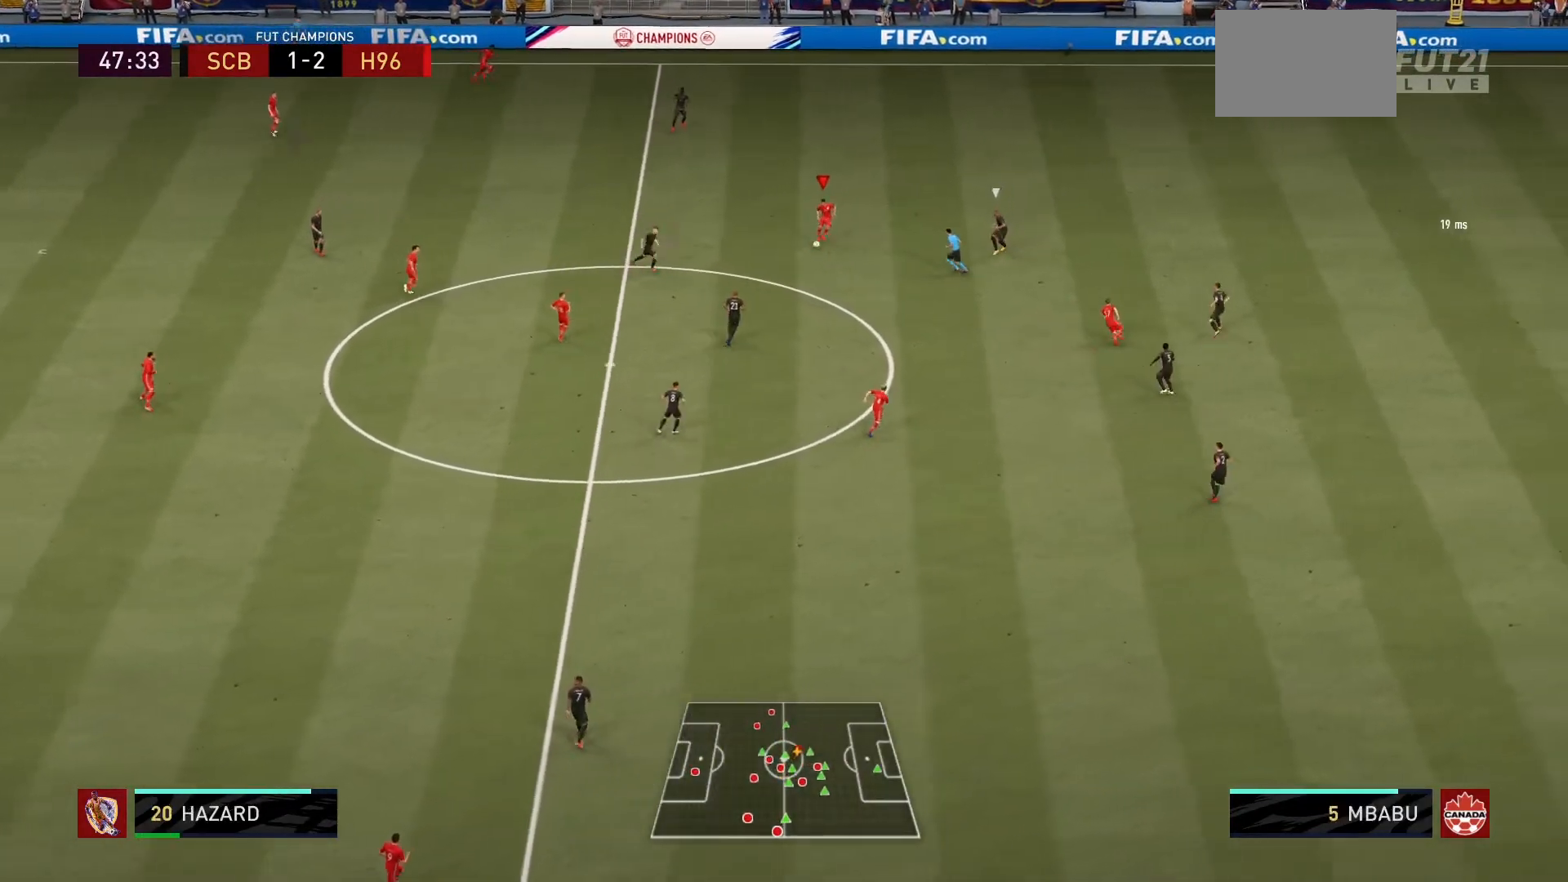
{"buttons": [], "left_stick": "down", "right_stick": "center", "events": [[33, "left_stick", "down"], [100, "CROSS", "up"]]}
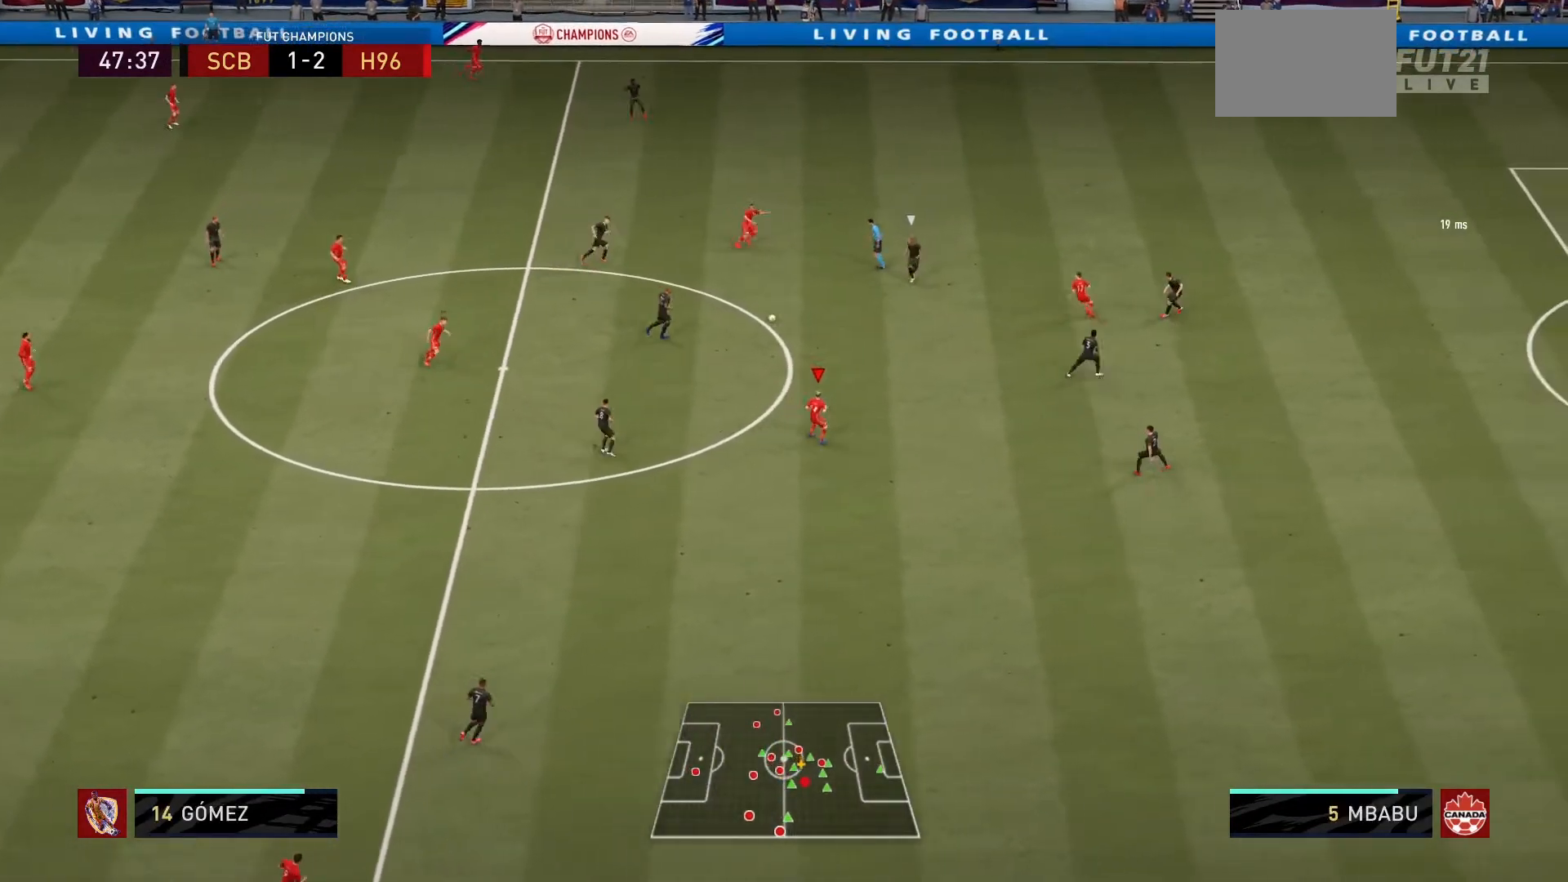
{"buttons": [], "left_stick": "down-right", "right_stick": "center", "events": [[100, "left_stick", "down-right"], [234, "left_stick", "right"], [334, "left_stick", "down-right"]]}
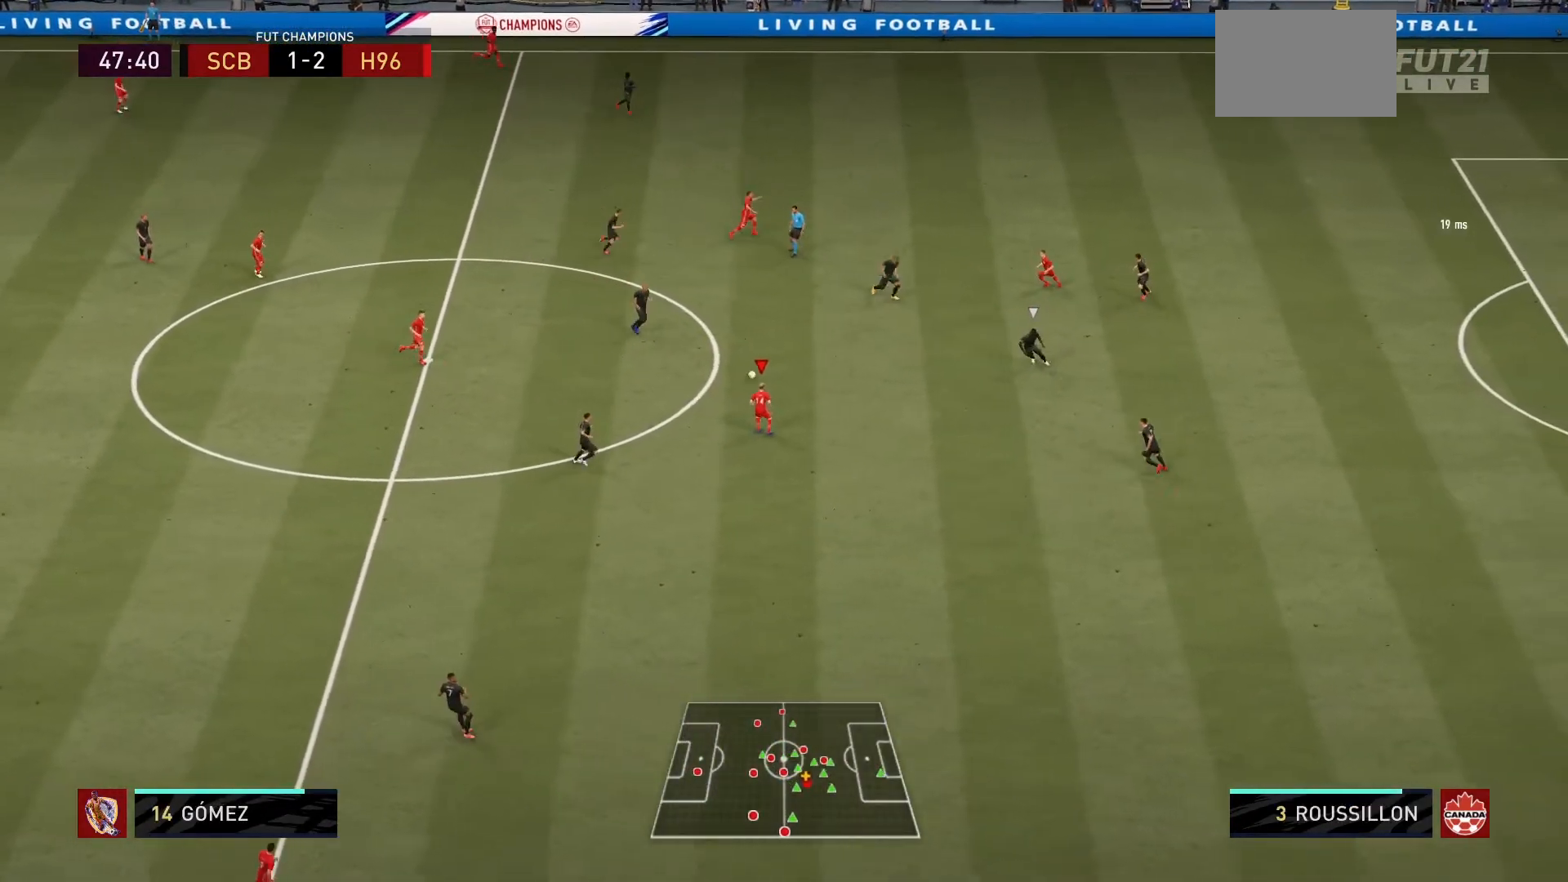
{"buttons": [], "left_stick": "down-right", "right_stick": "center", "events": []}
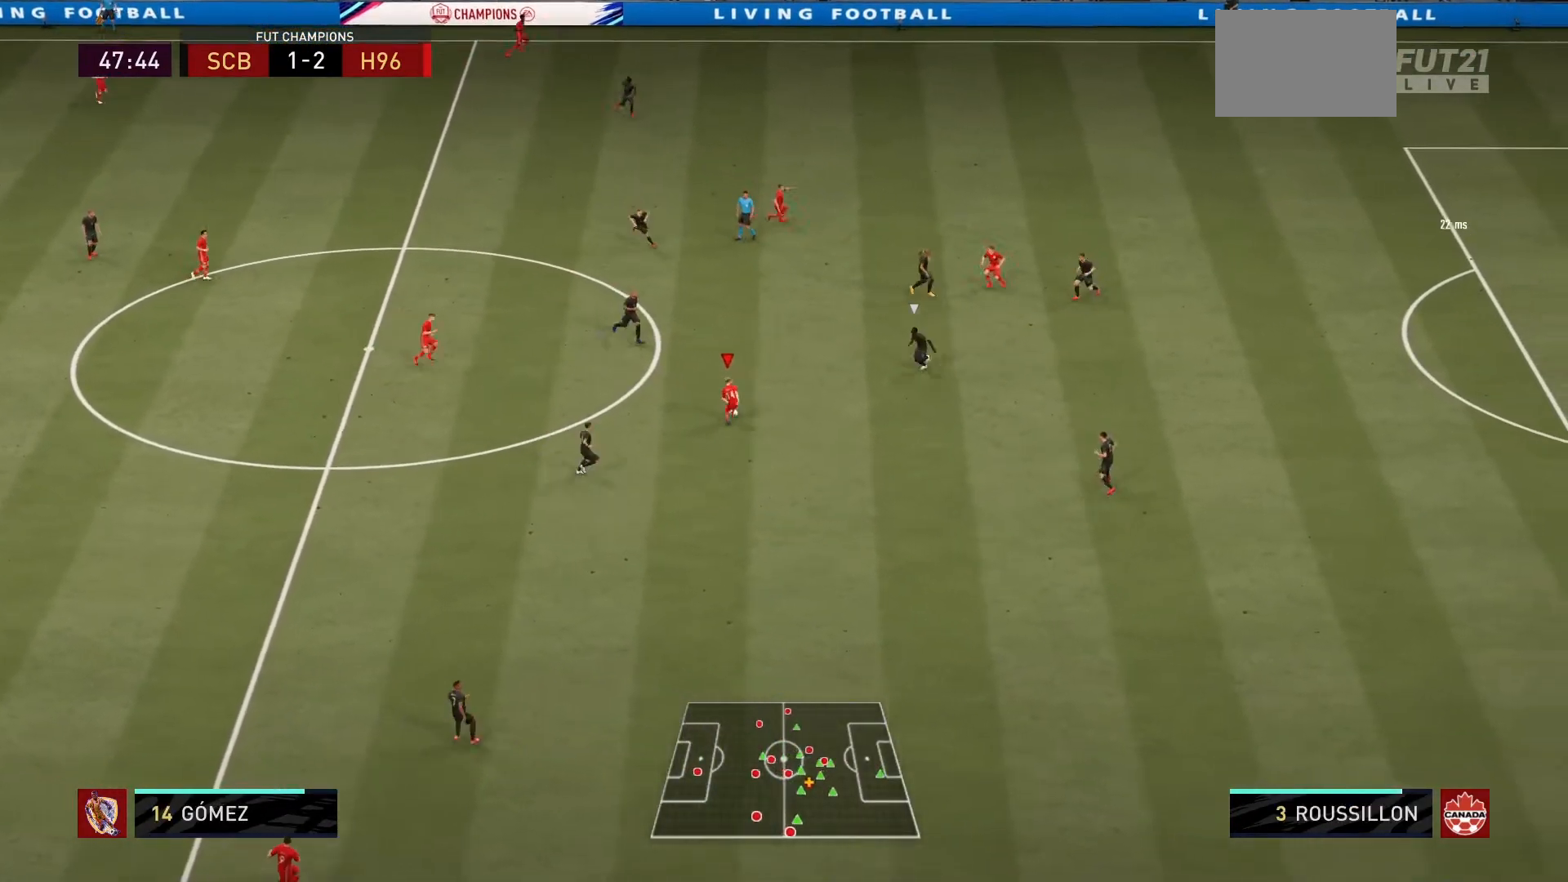
{"buttons": ["L1"], "left_stick": "down", "right_stick": "center", "events": [[401, "L1", "down"], [434, "left_stick", "down"]]}
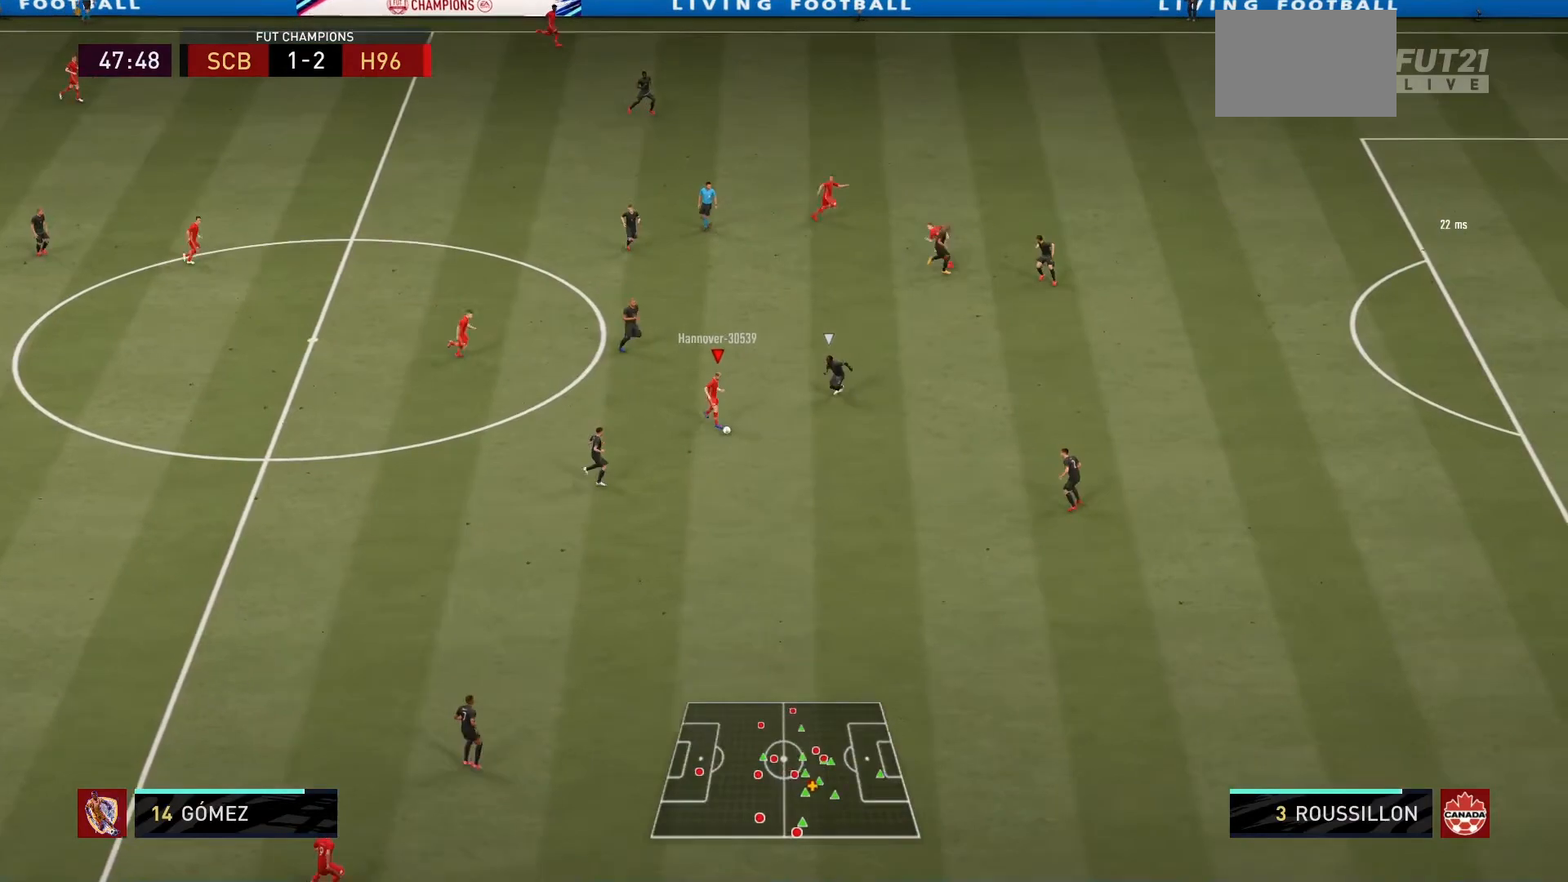
{"buttons": [], "left_stick": "left", "right_stick": "center", "events": [[66, "L1", "up"], [133, "left_stick", "left"]]}
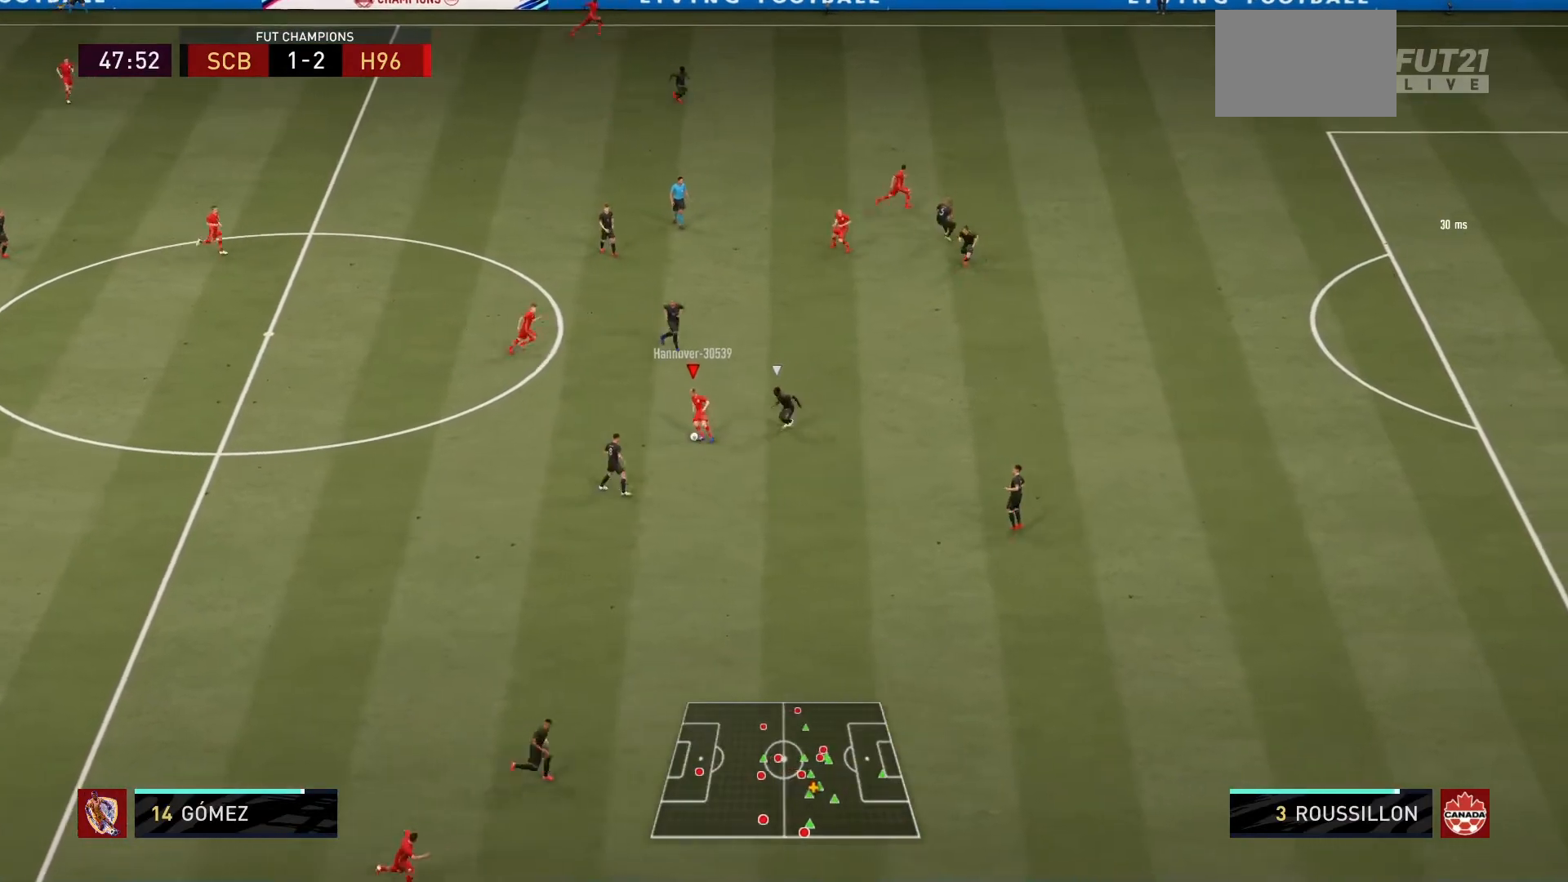
{"buttons": [], "left_stick": "up-left", "right_stick": "center", "events": [[301, "CROSS", "down"], [367, "left_stick", "up-left"], [401, "CROSS", "up"]]}
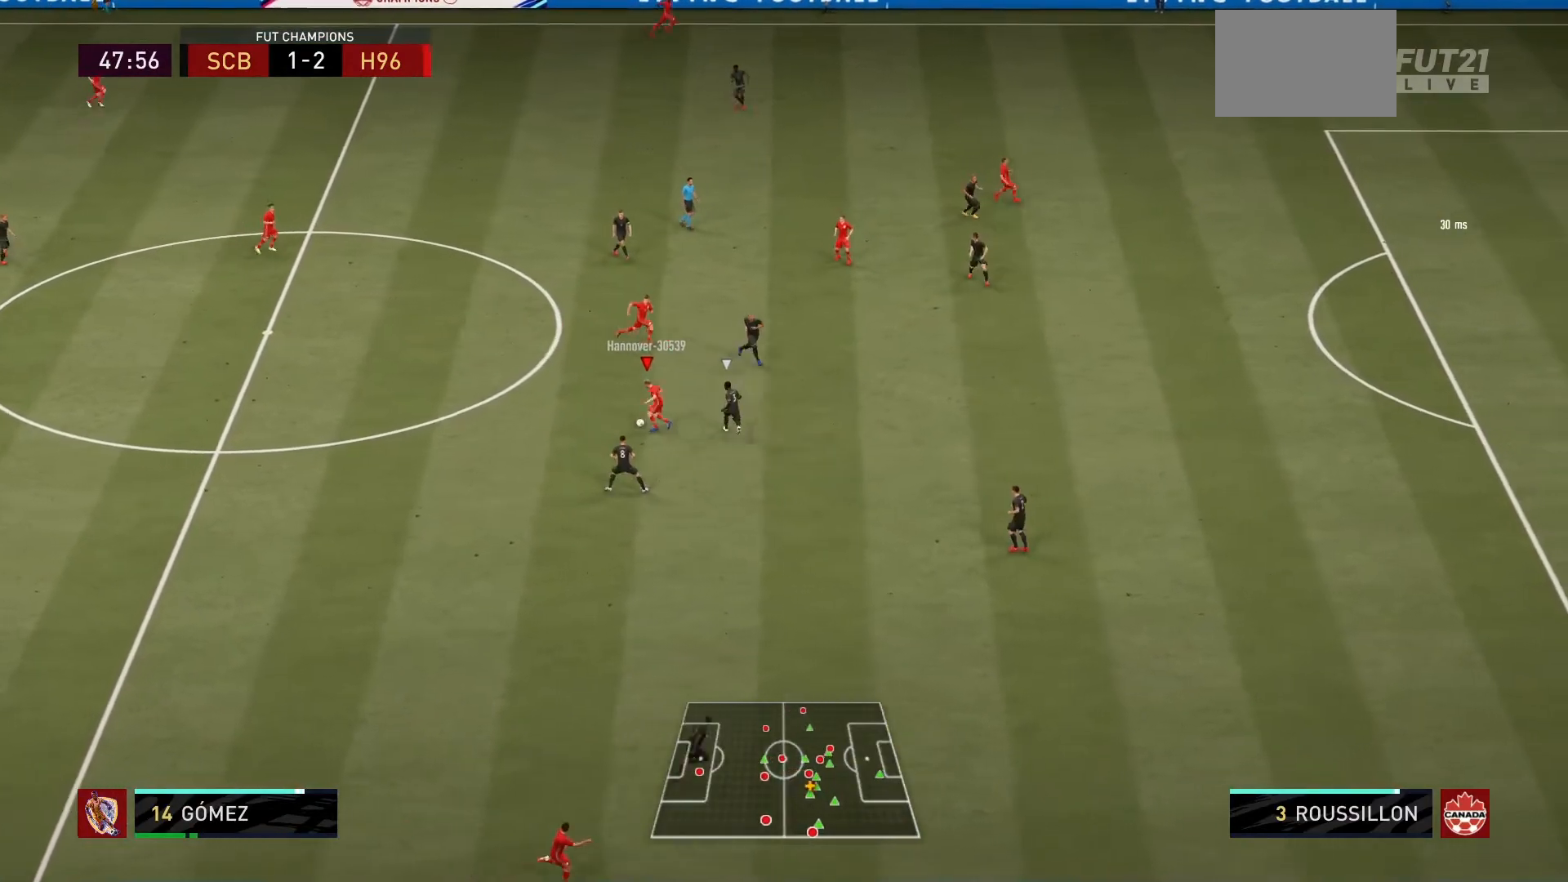
{"buttons": [], "left_stick": "center", "right_stick": "center", "events": [[267, "left_stick", "center"]]}
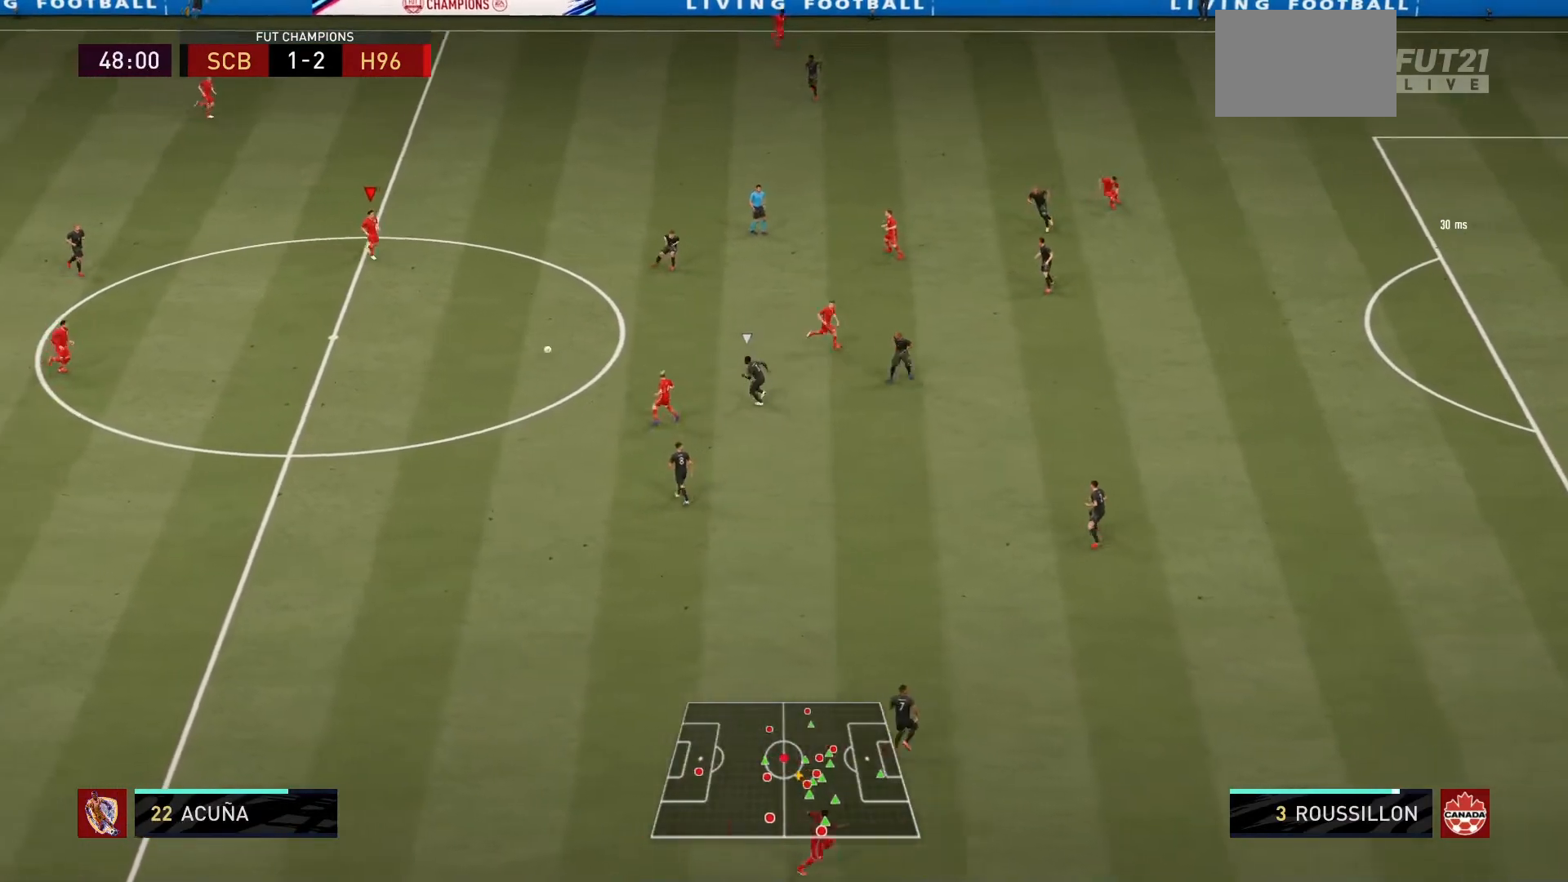
{"buttons": [], "left_stick": "up-right", "right_stick": "center", "events": [[100, "left_stick", "right"], [334, "left_stick", "up-right"]]}